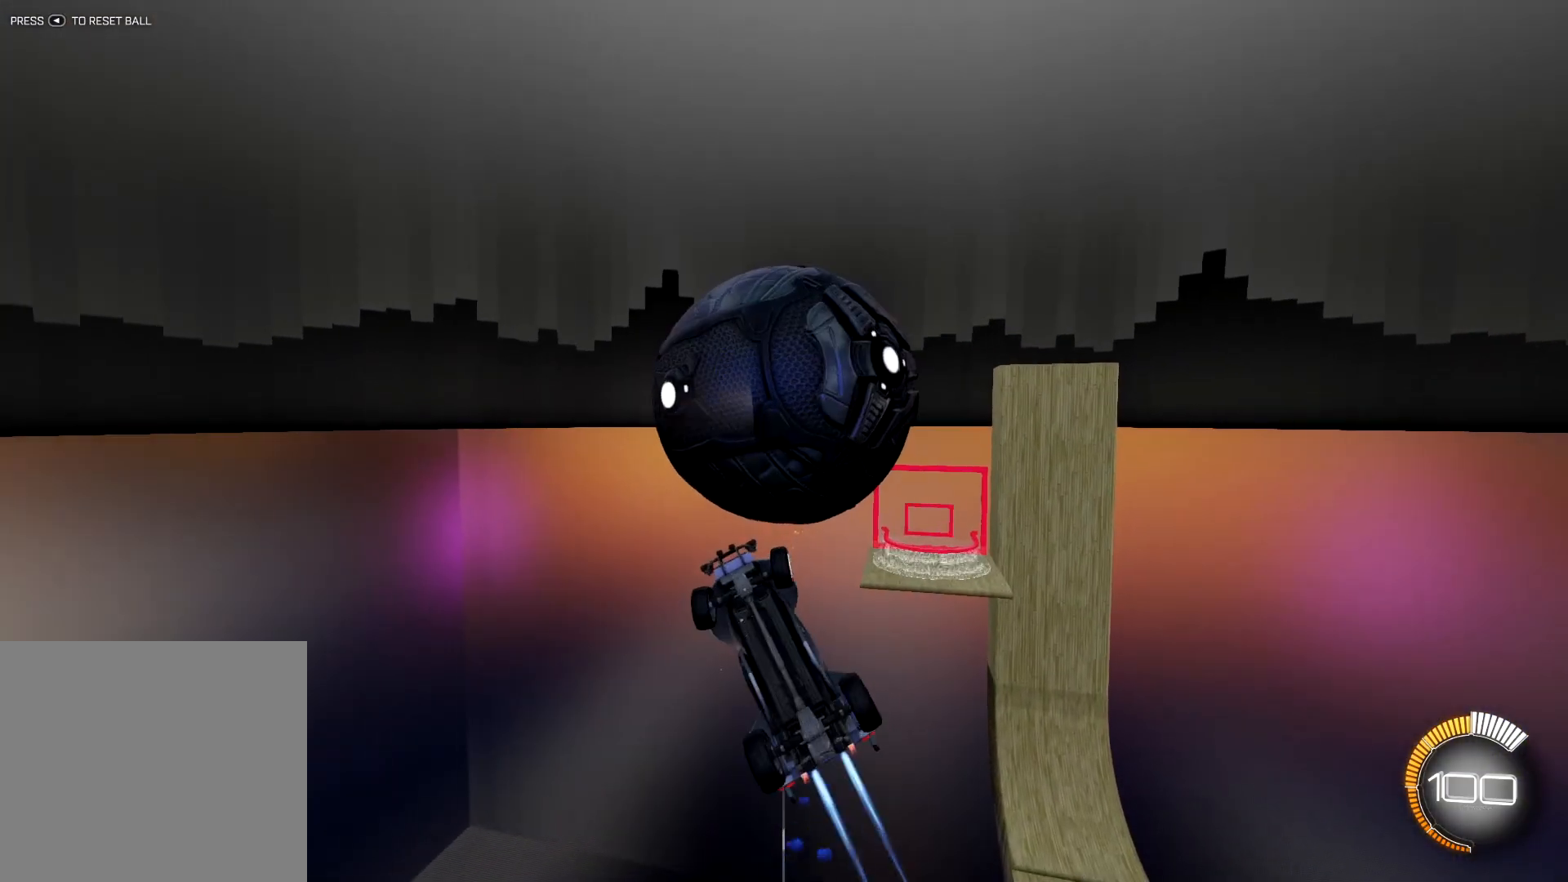
Gameplay with a controller (PlayStation layout); each line is a JSON object with the inputs held at the frame after it. "events" lists button and stick changes between this image and that frame as [ms after this image, input, new state], when the widget could be followed in between.
{"buttons": ["L1", "R1"], "left_stick": "down-left", "right_stick": "center", "events": [[133, "R1", "up"], [183, "left_stick", "down-left"], [267, "left_stick", "down"], [484, "left_stick", "down-left"], [500, "R1", "down"]]}
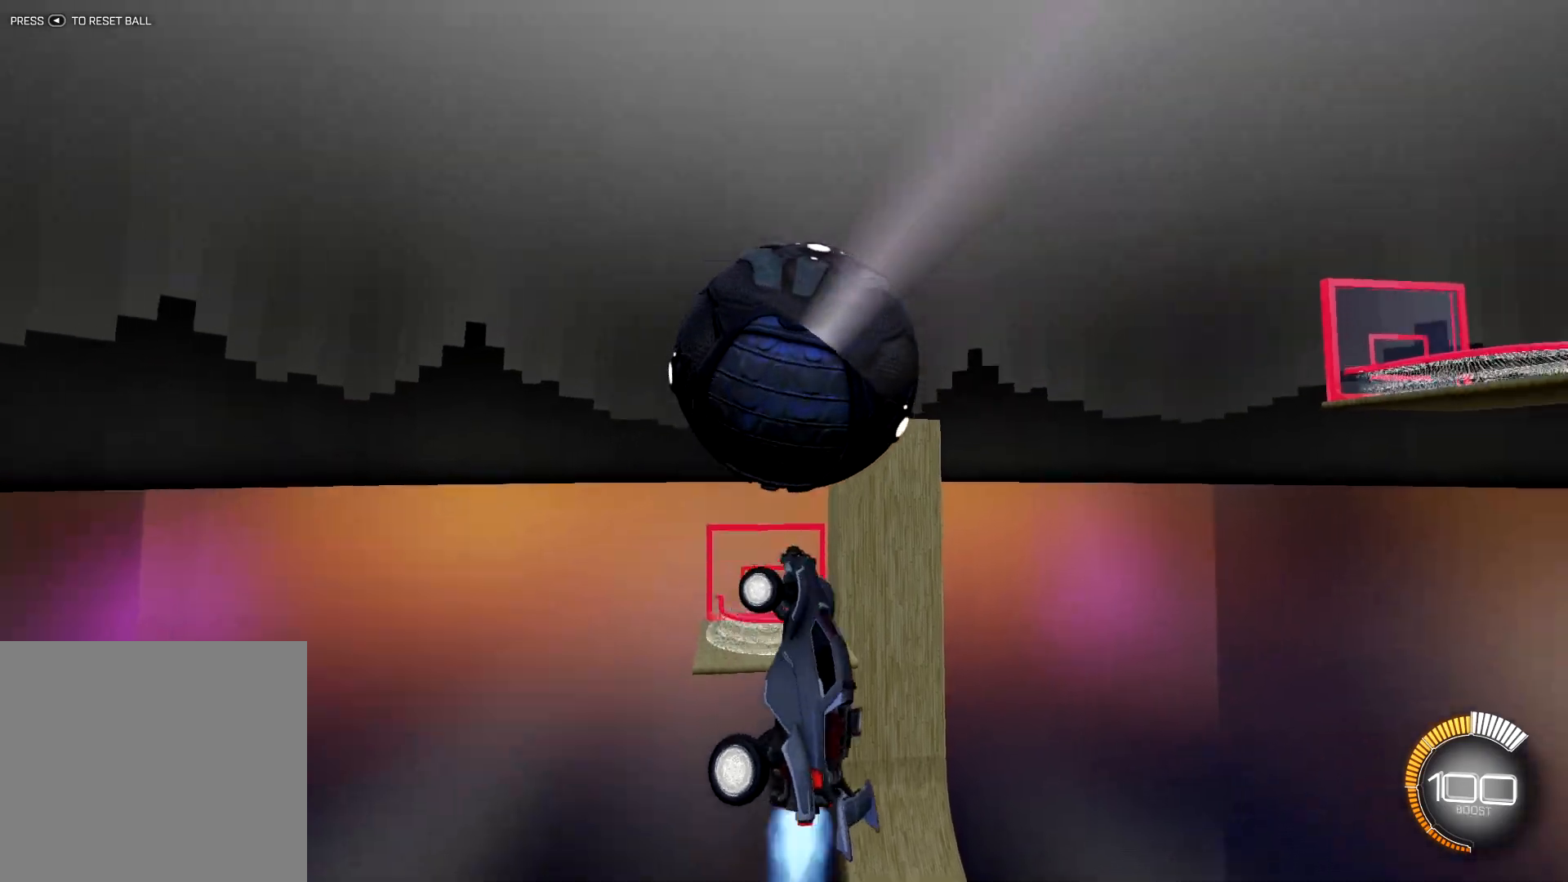
{"buttons": [], "left_stick": "down-left", "right_stick": "center", "events": [[84, "left_stick", "up-left"], [201, "R1", "up"], [334, "left_stick", "down-left"], [501, "L1", "up"]]}
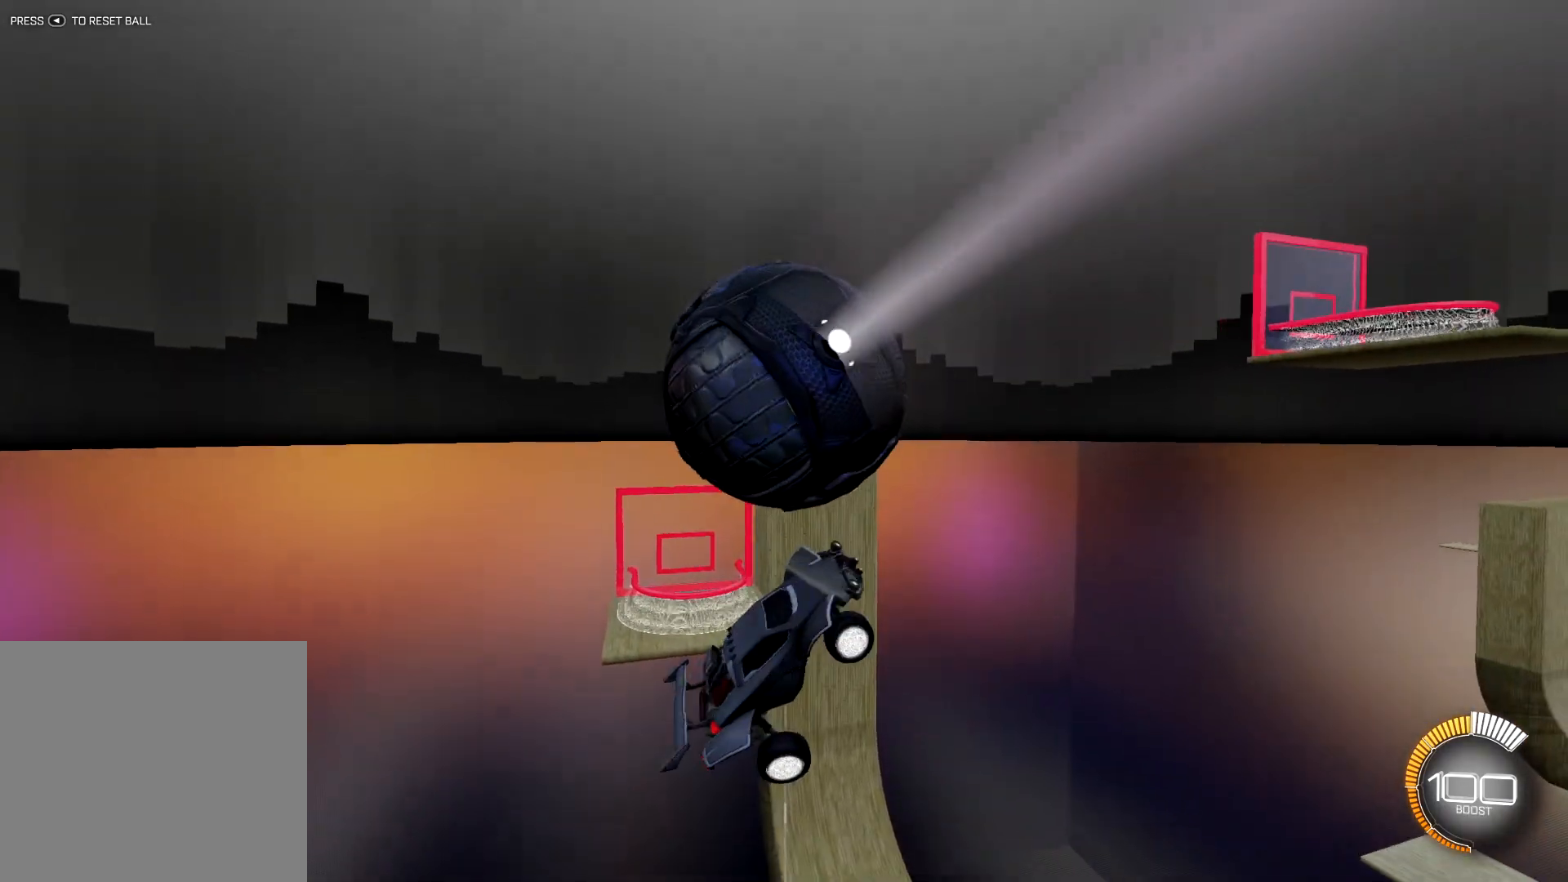
{"buttons": ["L1", "R1"], "left_stick": "down-left", "right_stick": "center", "events": [[267, "L1", "down"], [334, "R1", "down"]]}
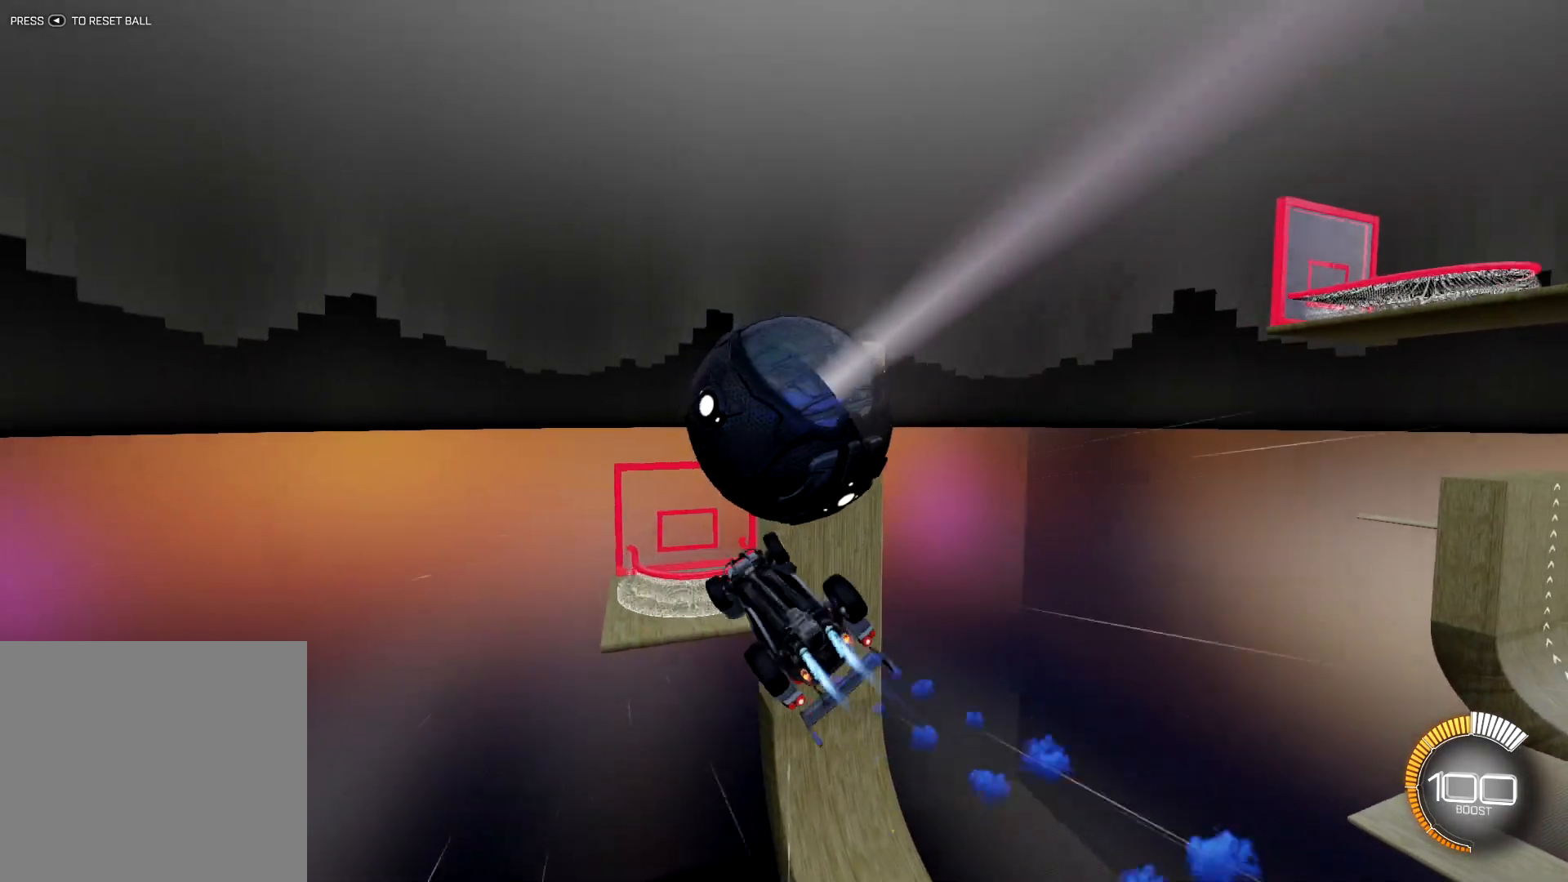
{"buttons": ["R1"], "left_stick": "up-left", "right_stick": "center", "events": [[351, "L1", "up"], [351, "R1", "up"], [434, "R1", "down"], [451, "left_stick", "up-left"]]}
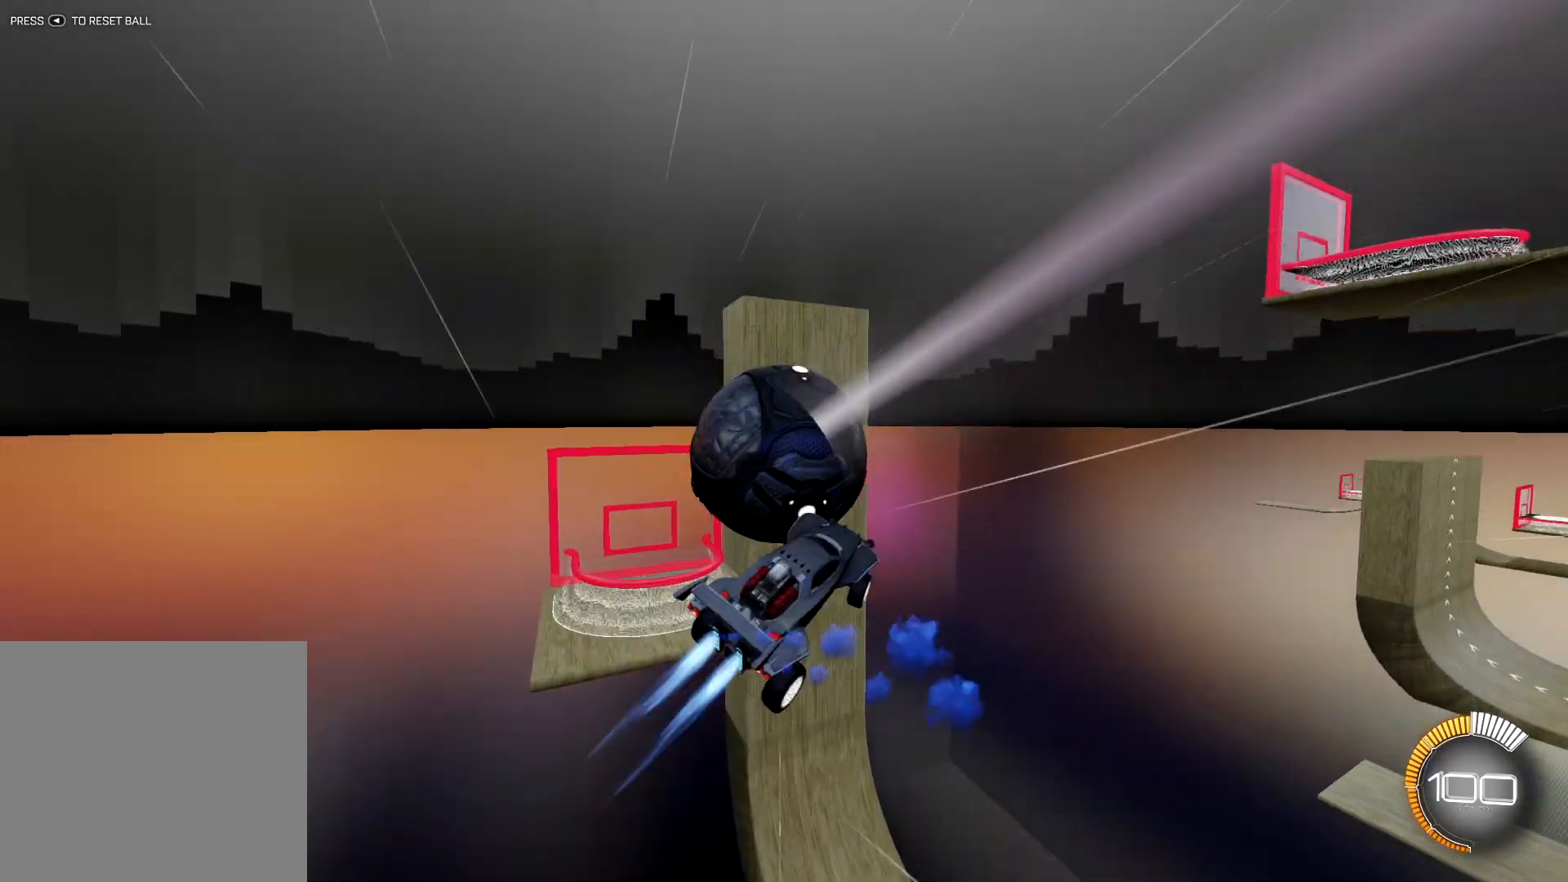
{"buttons": [], "left_stick": "center", "right_stick": "center", "events": [[33, "R1", "up"], [100, "R1", "down"], [217, "L2", "down"], [250, "R1", "up"], [284, "L2", "up"], [350, "left_stick", "center"]]}
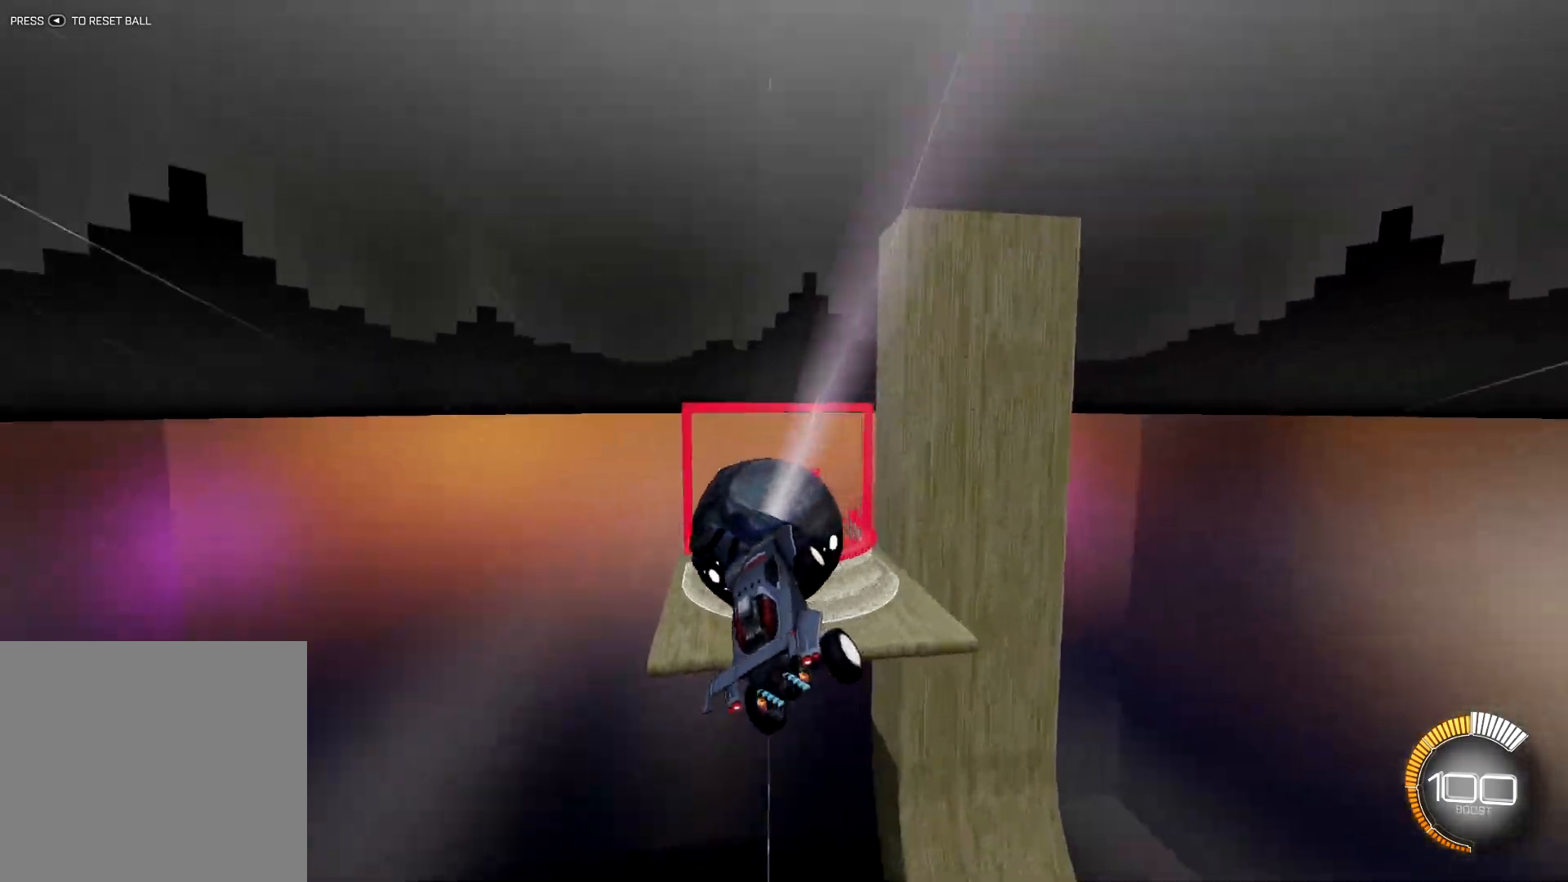
{"buttons": [], "left_stick": "center", "right_stick": "center", "events": [[51, "left_stick", "right"], [217, "left_stick", "center"], [317, "left_stick", "right"], [367, "L1", "down"], [468, "L1", "up"], [484, "left_stick", "center"]]}
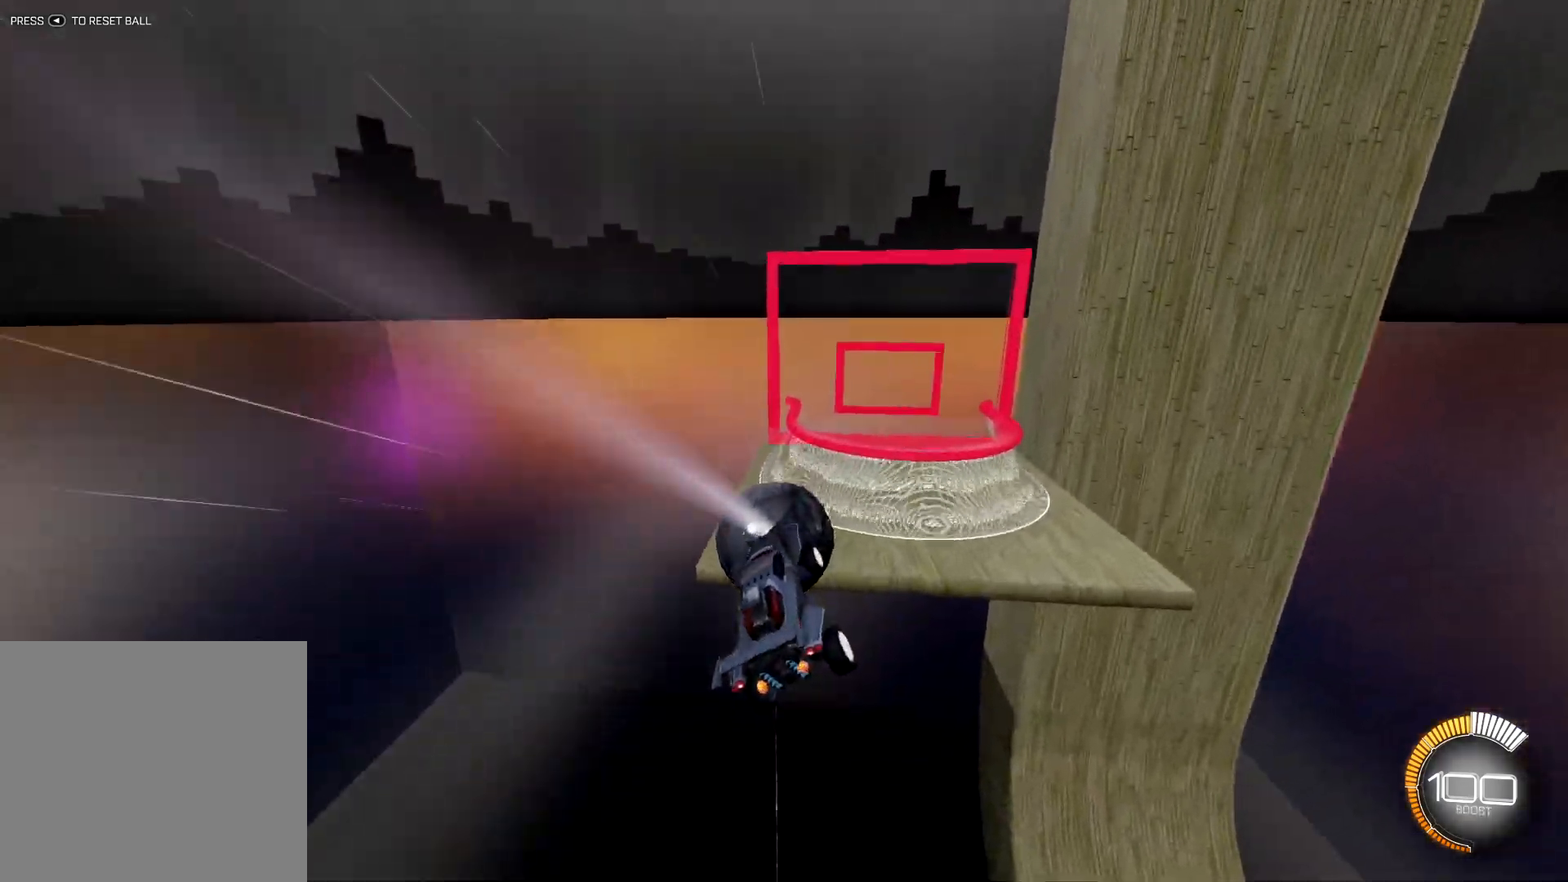
{"buttons": [], "left_stick": "center", "right_stick": "center", "events": [[267, "left_stick", "up"], [367, "left_stick", "center"]]}
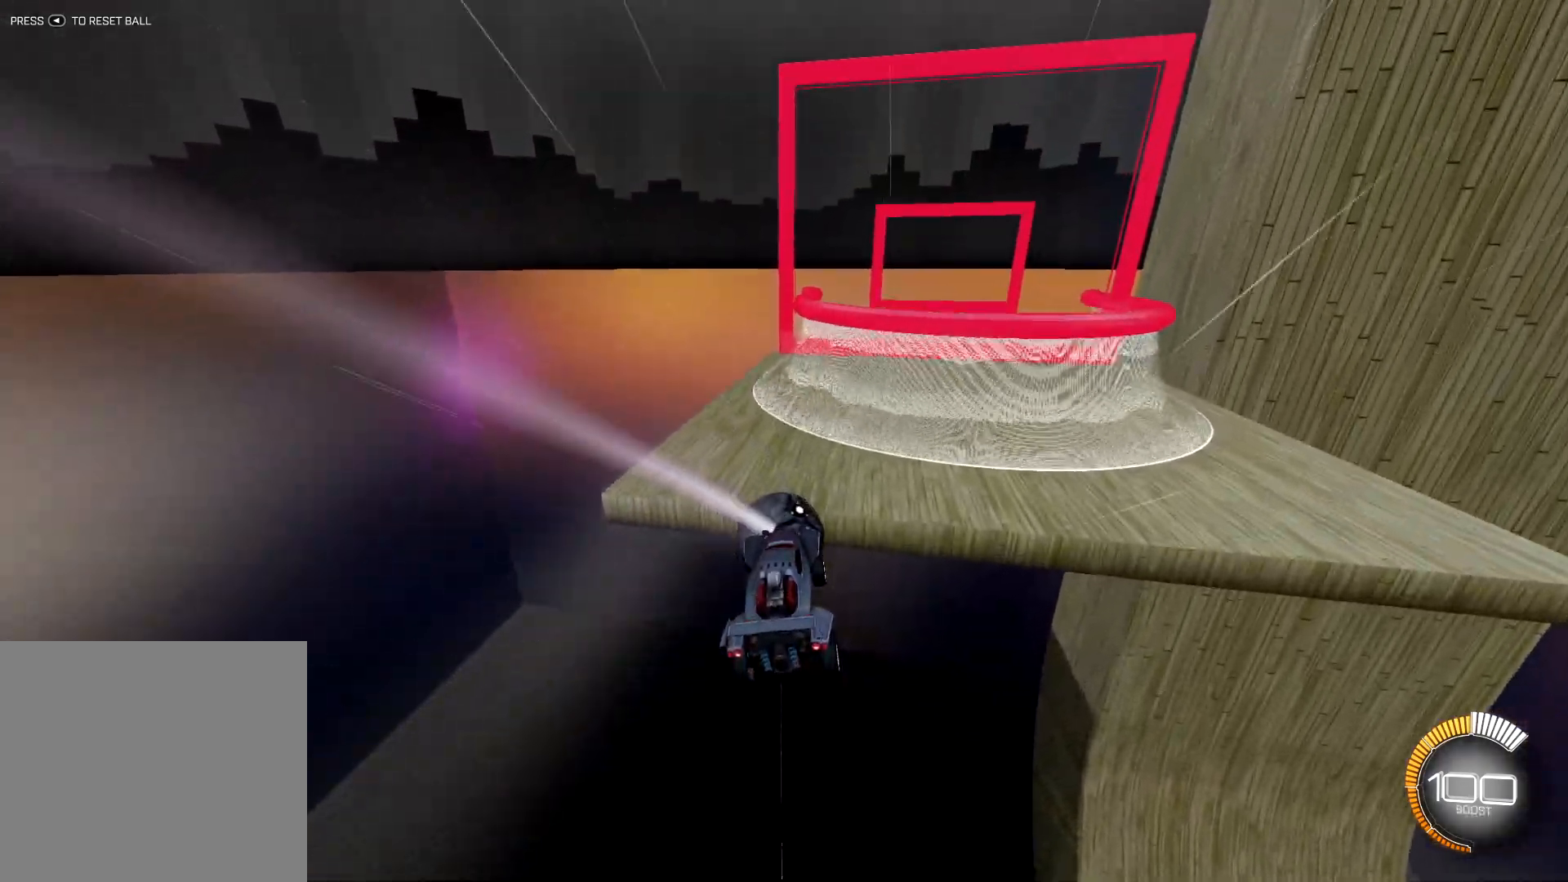
{"buttons": [], "left_stick": "center", "right_stick": "center", "events": []}
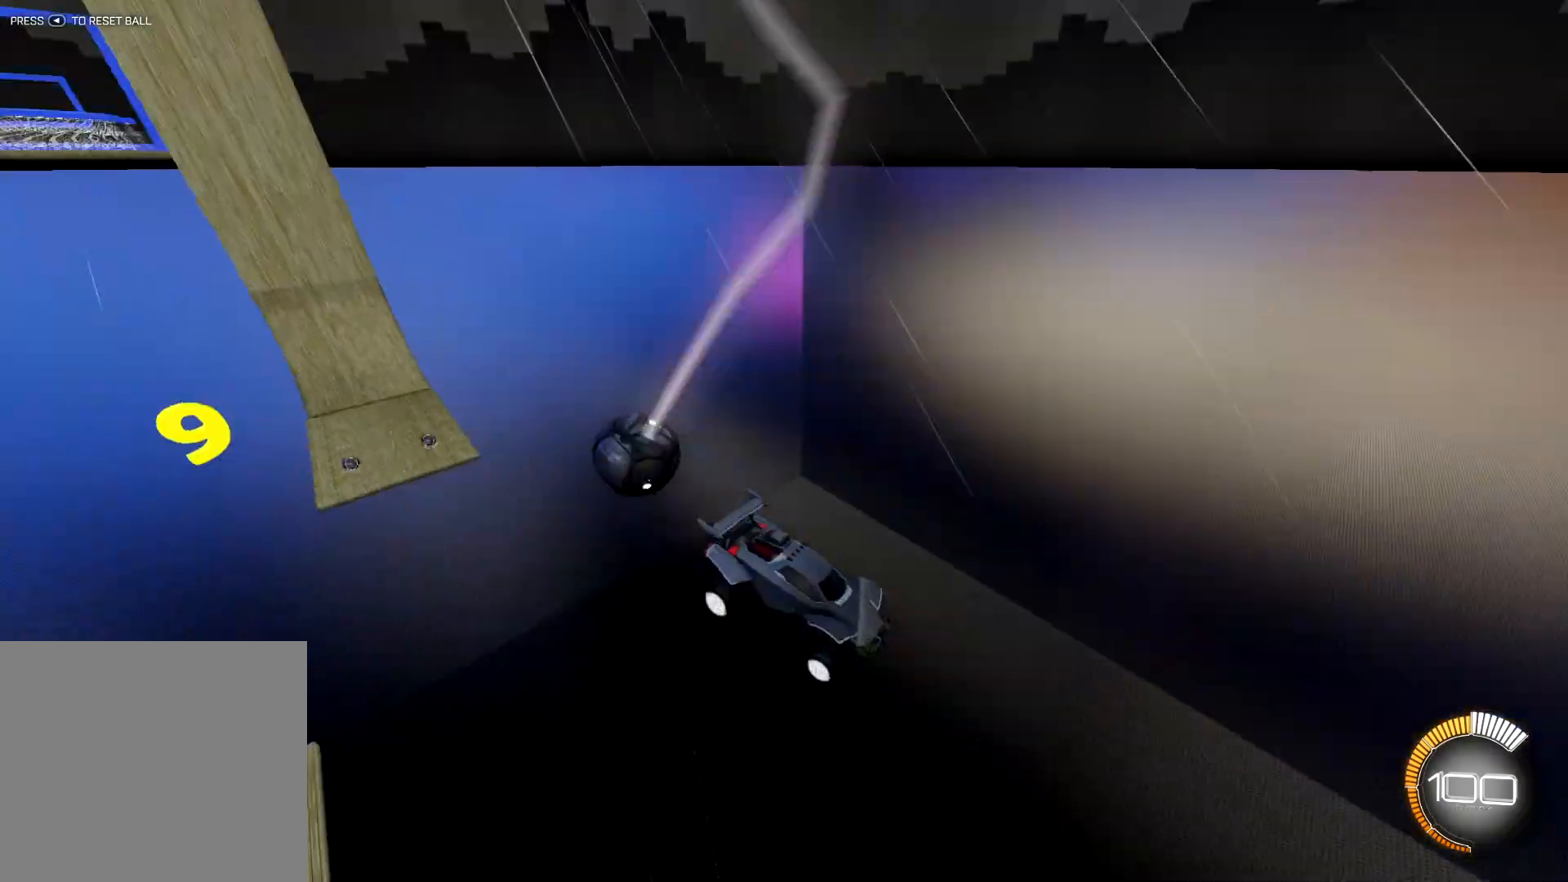
{"buttons": ["R2"], "left_stick": "center", "right_stick": "center", "events": [[234, "SELECT", "down"], [350, "SELECT", "up"], [384, "R2", "down"]]}
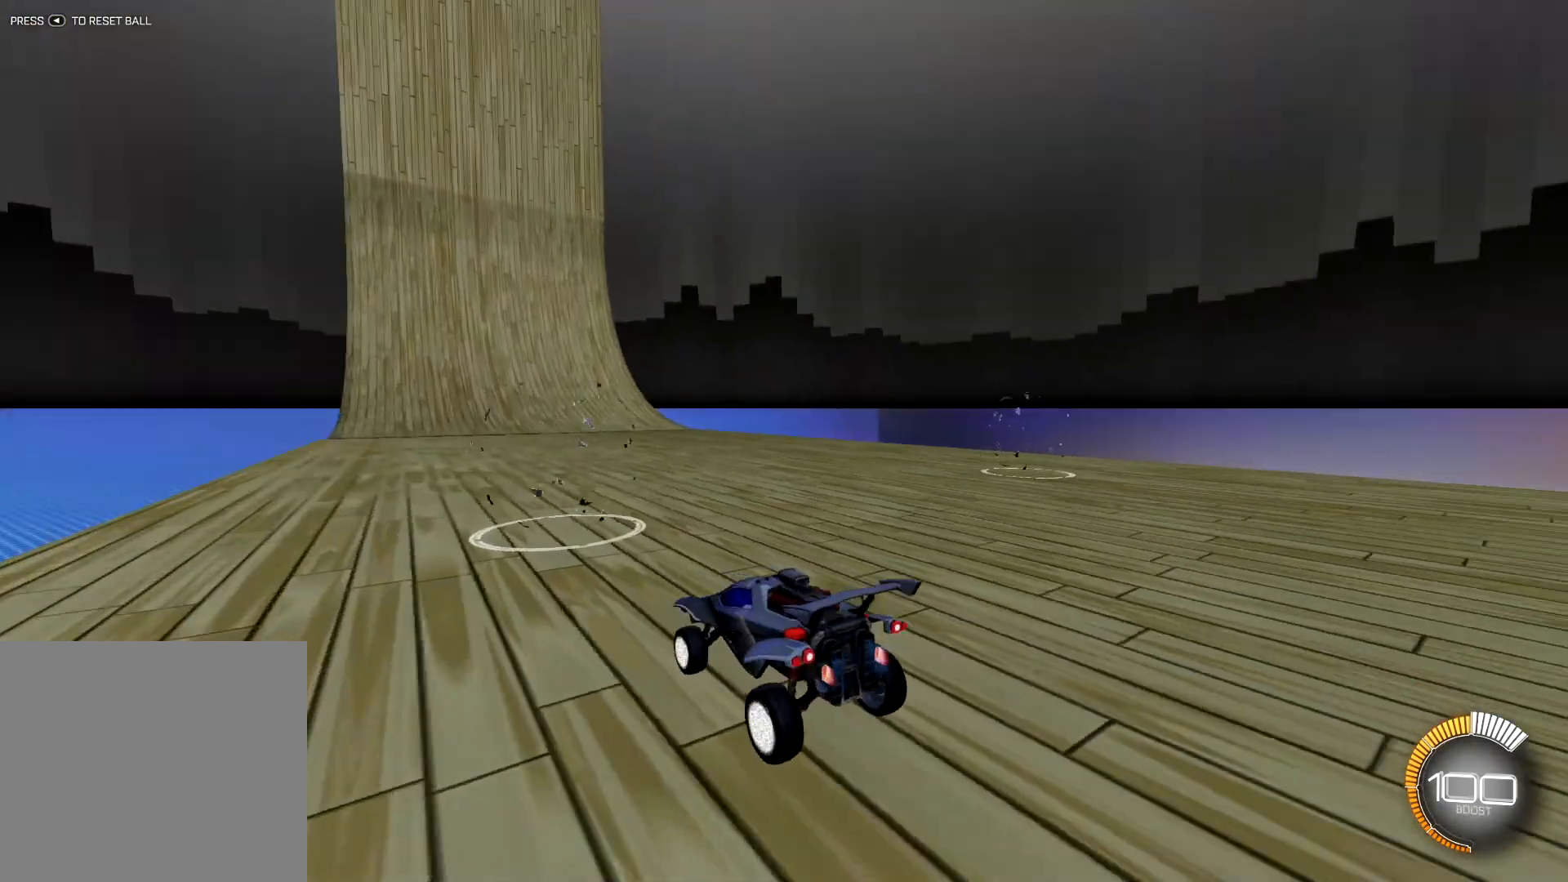
{"buttons": ["R2"], "left_stick": "center", "right_stick": "center", "events": [[301, "TRIANGLE", "down"], [401, "TRIANGLE", "up"]]}
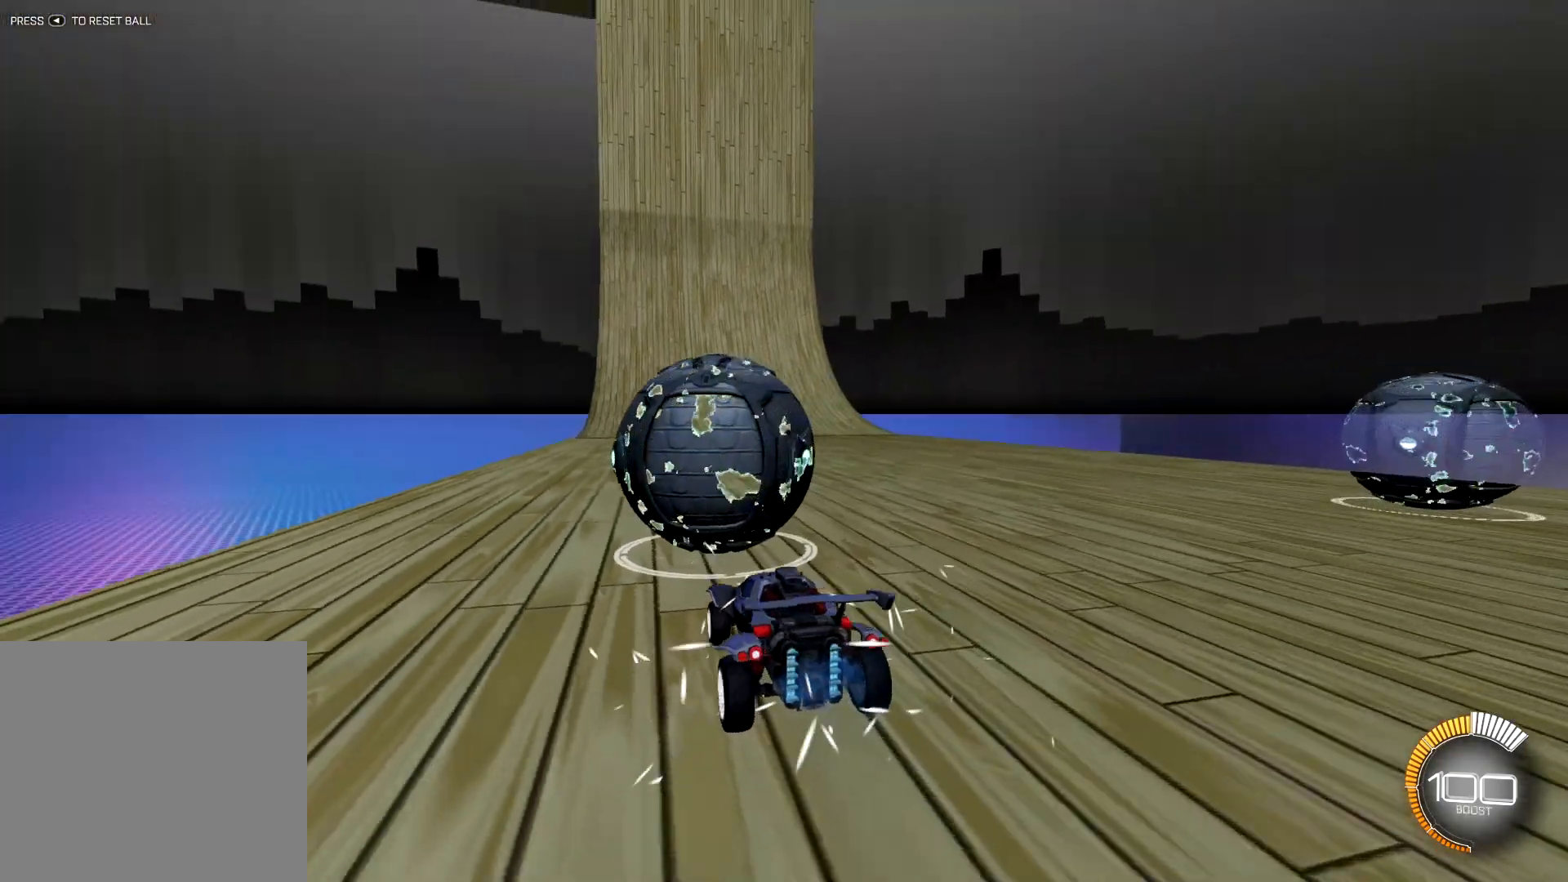
{"buttons": ["R1", "R2"], "left_stick": "center", "right_stick": "center", "events": [[217, "R1", "down"]]}
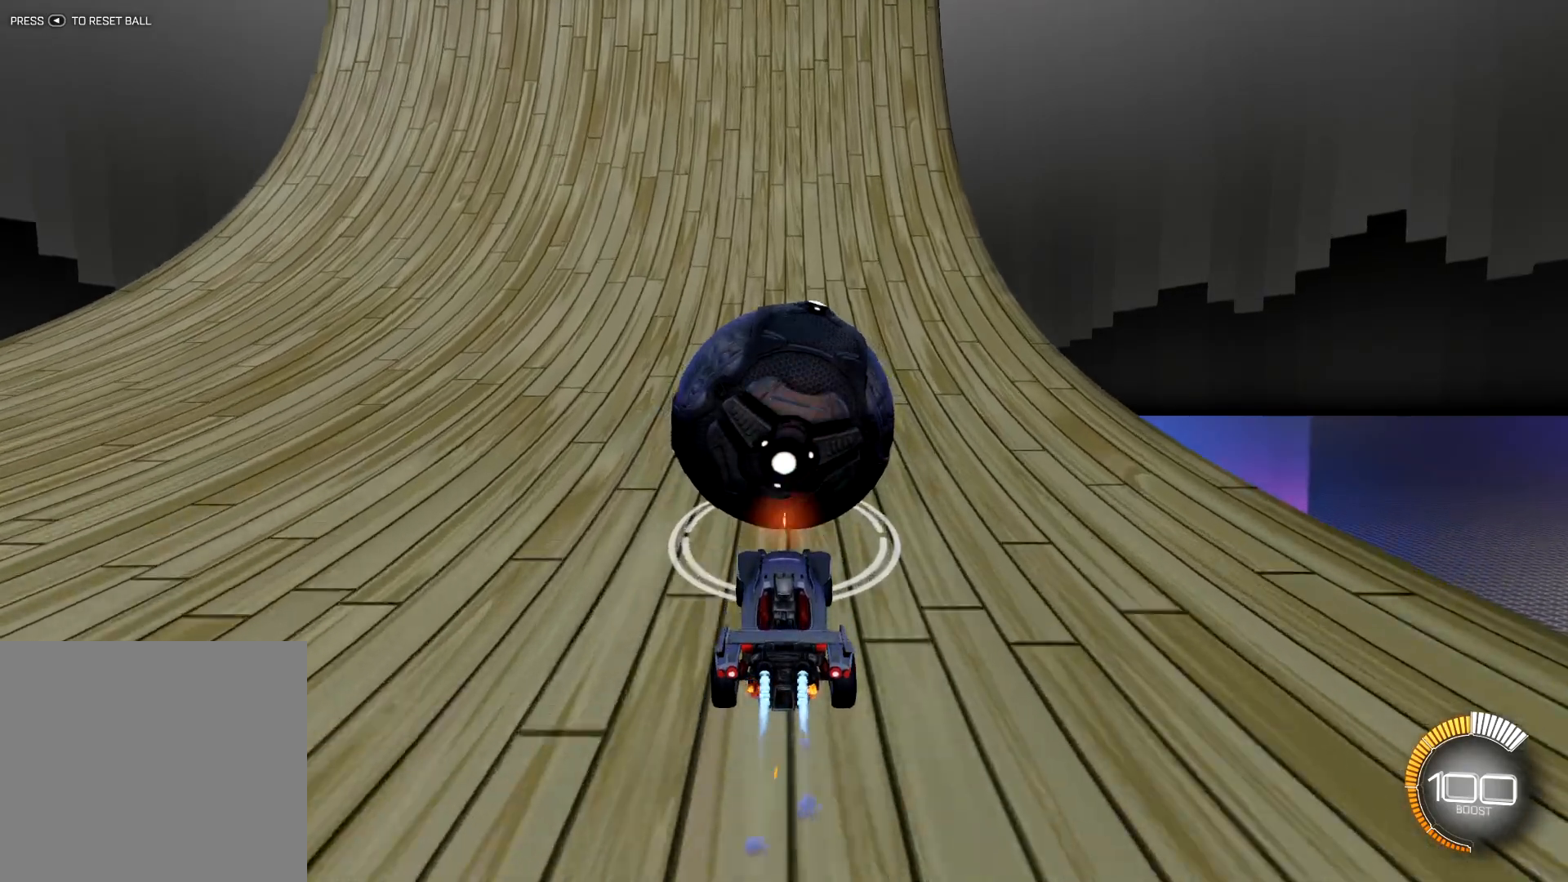
{"buttons": ["R1", "R2"], "left_stick": "center", "right_stick": "center", "events": [[301, "R1", "up"], [401, "R1", "down"]]}
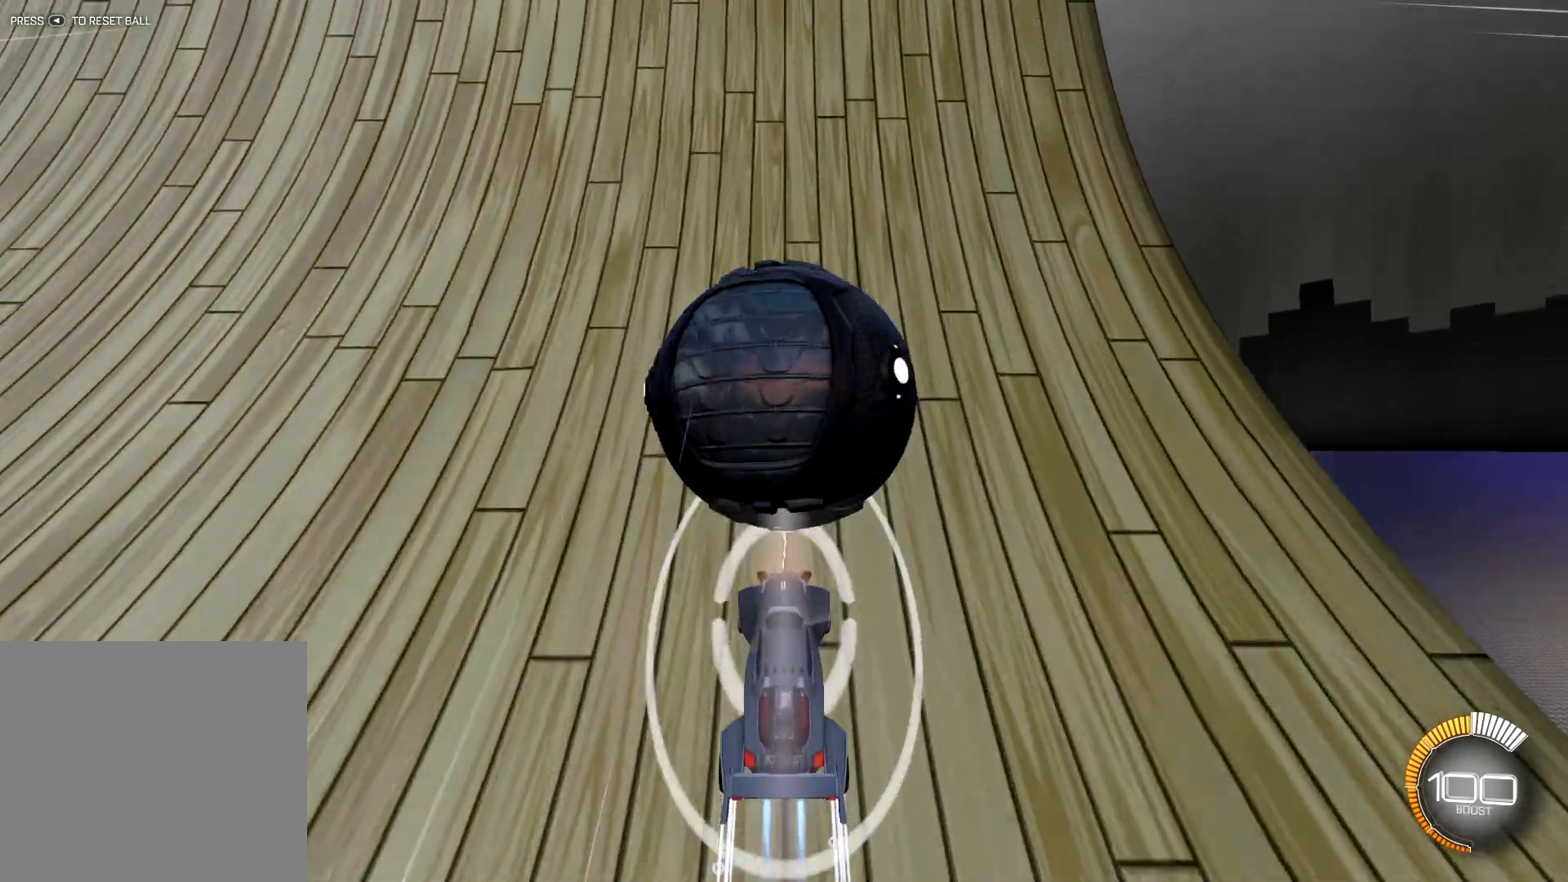
{"buttons": ["R1", "R2"], "left_stick": "center", "right_stick": "center", "events": []}
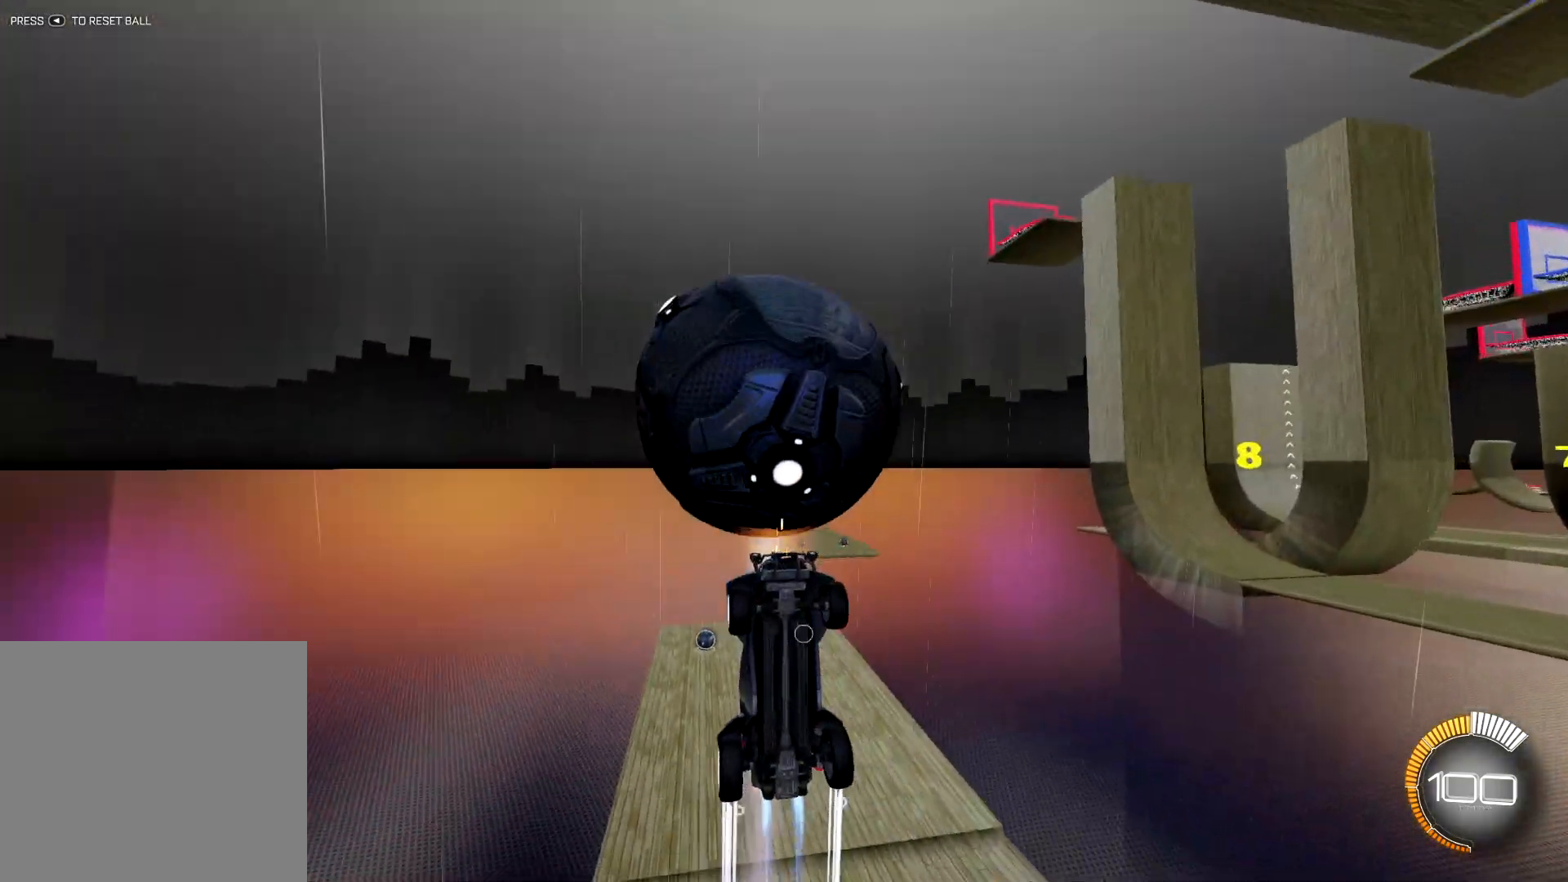
{"buttons": ["SQUARE", "R2"], "left_stick": "down", "right_stick": "center", "events": [[67, "R1", "up"], [334, "left_stick", "right"], [351, "CROSS", "down"], [367, "SQUARE", "down"], [384, "R1", "down"], [451, "CROSS", "up"], [484, "left_stick", "down"], [501, "R1", "up"]]}
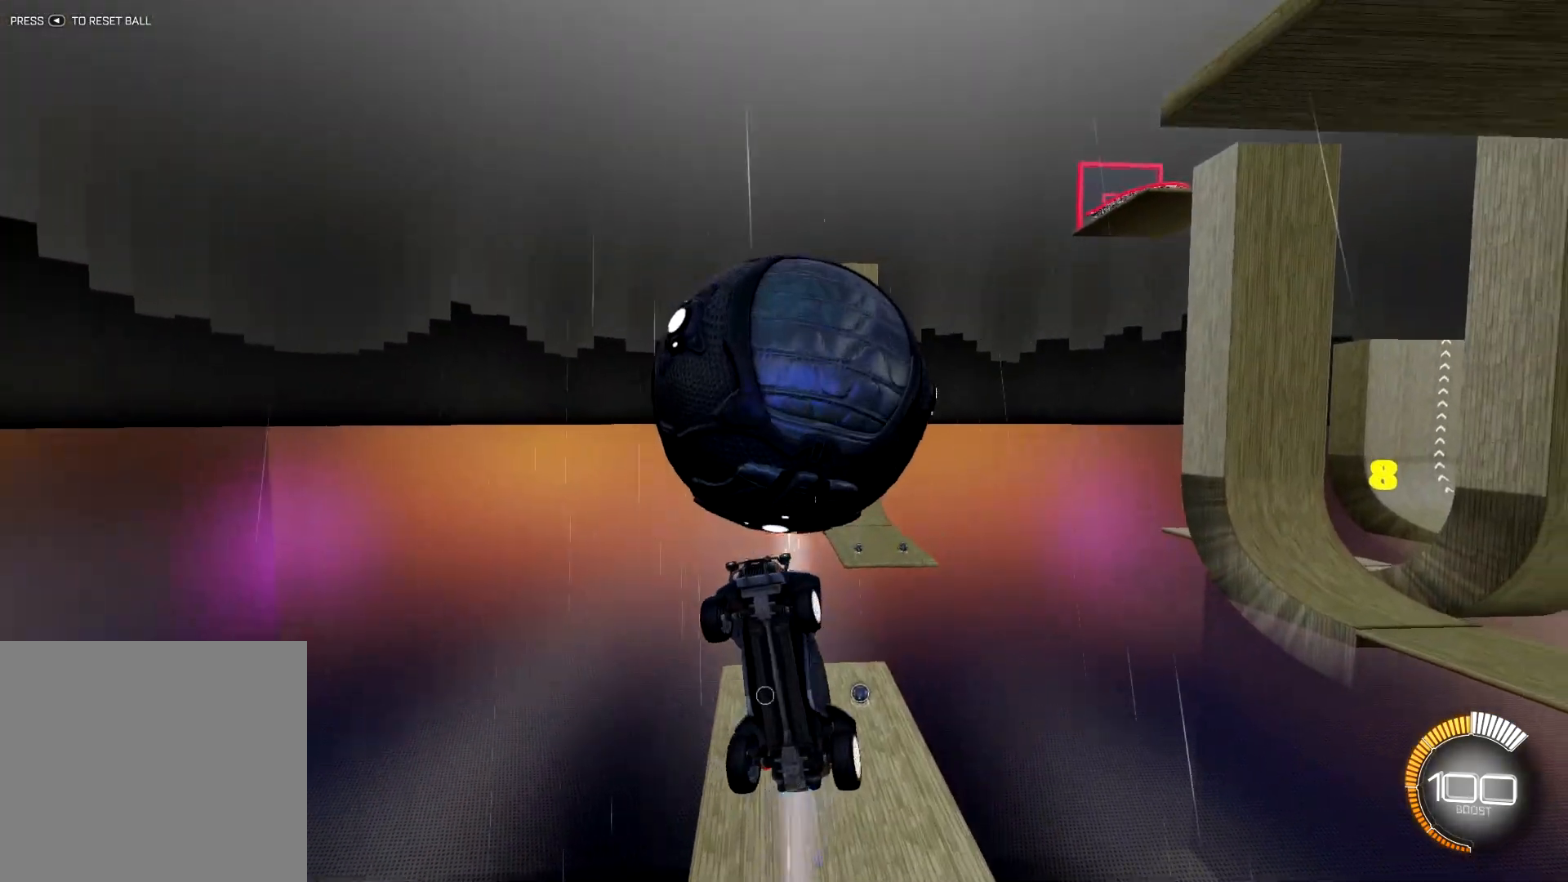
{"buttons": ["SQUARE", "R1"], "left_stick": "down-right", "right_stick": "center", "events": [[167, "R2", "up"], [350, "left_stick", "right"], [417, "R1", "down"], [484, "left_stick", "down-right"]]}
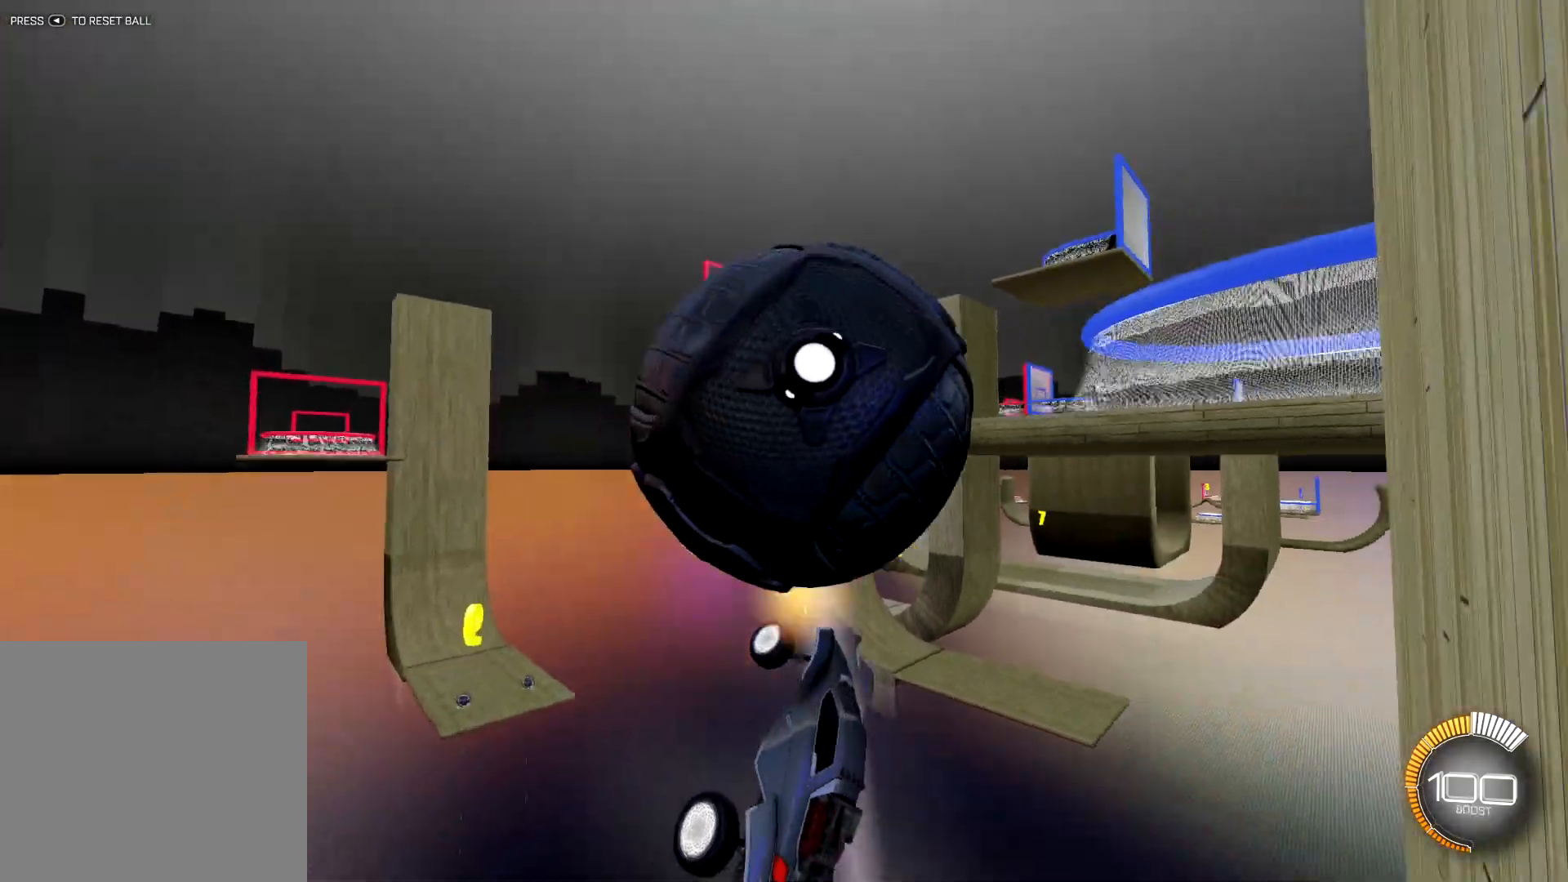
{"buttons": ["SQUARE"], "left_stick": "down", "right_stick": "center", "events": [[284, "left_stick", "right"], [451, "R1", "up"], [451, "left_stick", "down"]]}
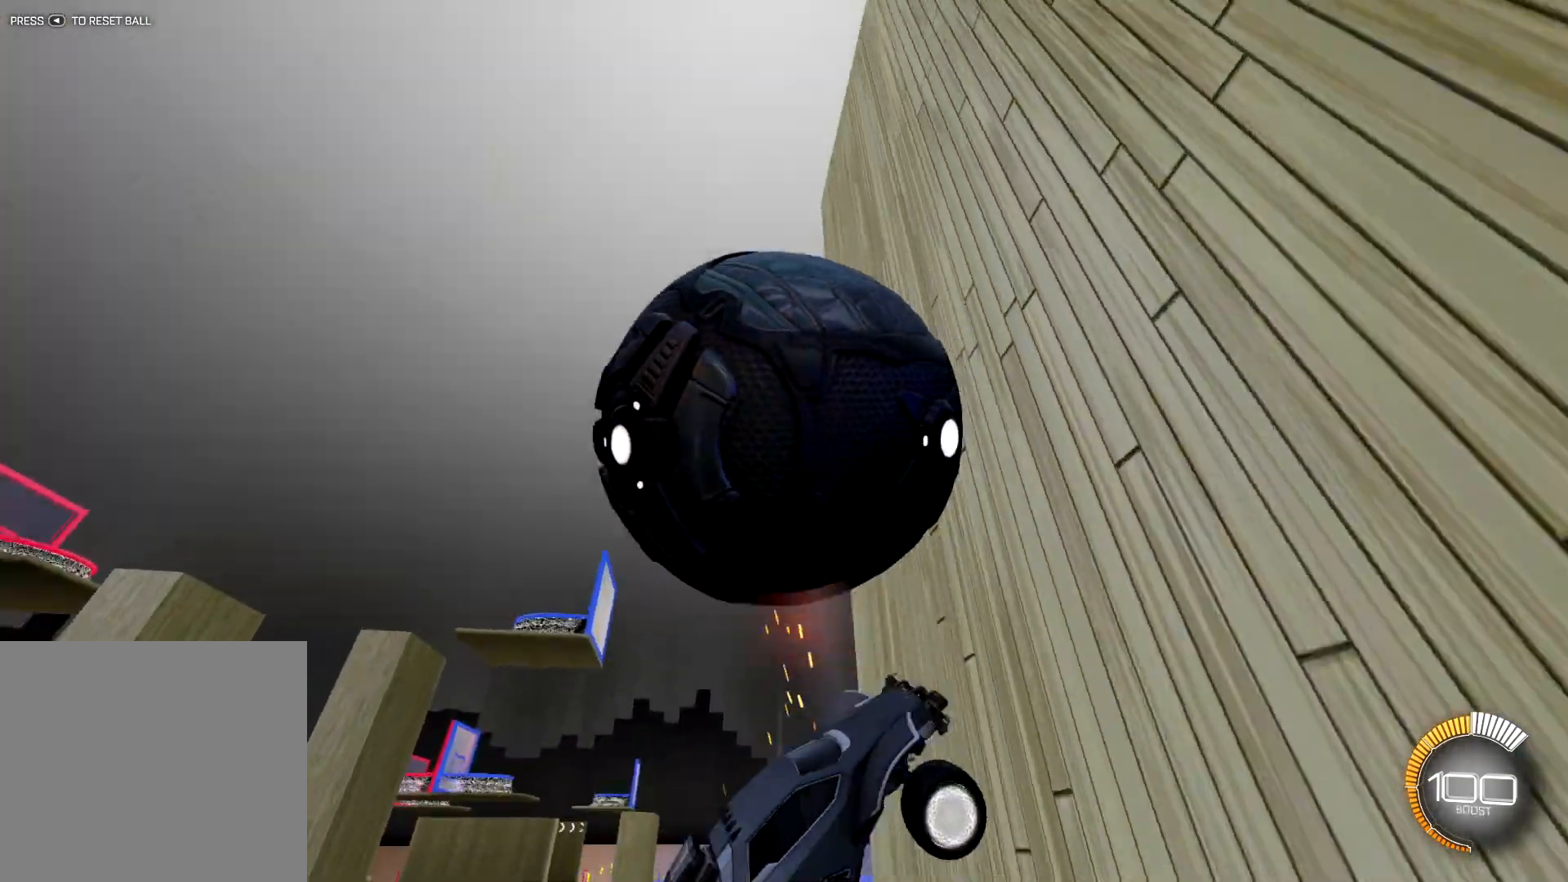
{"buttons": ["SQUARE", "R1"], "left_stick": "down-left", "right_stick": "center", "events": [[83, "R1", "down"], [83, "left_stick", "down-right"], [183, "R1", "up"], [267, "left_stick", "up-right"], [300, "R1", "down"], [417, "left_stick", "up-left"], [500, "left_stick", "down-left"]]}
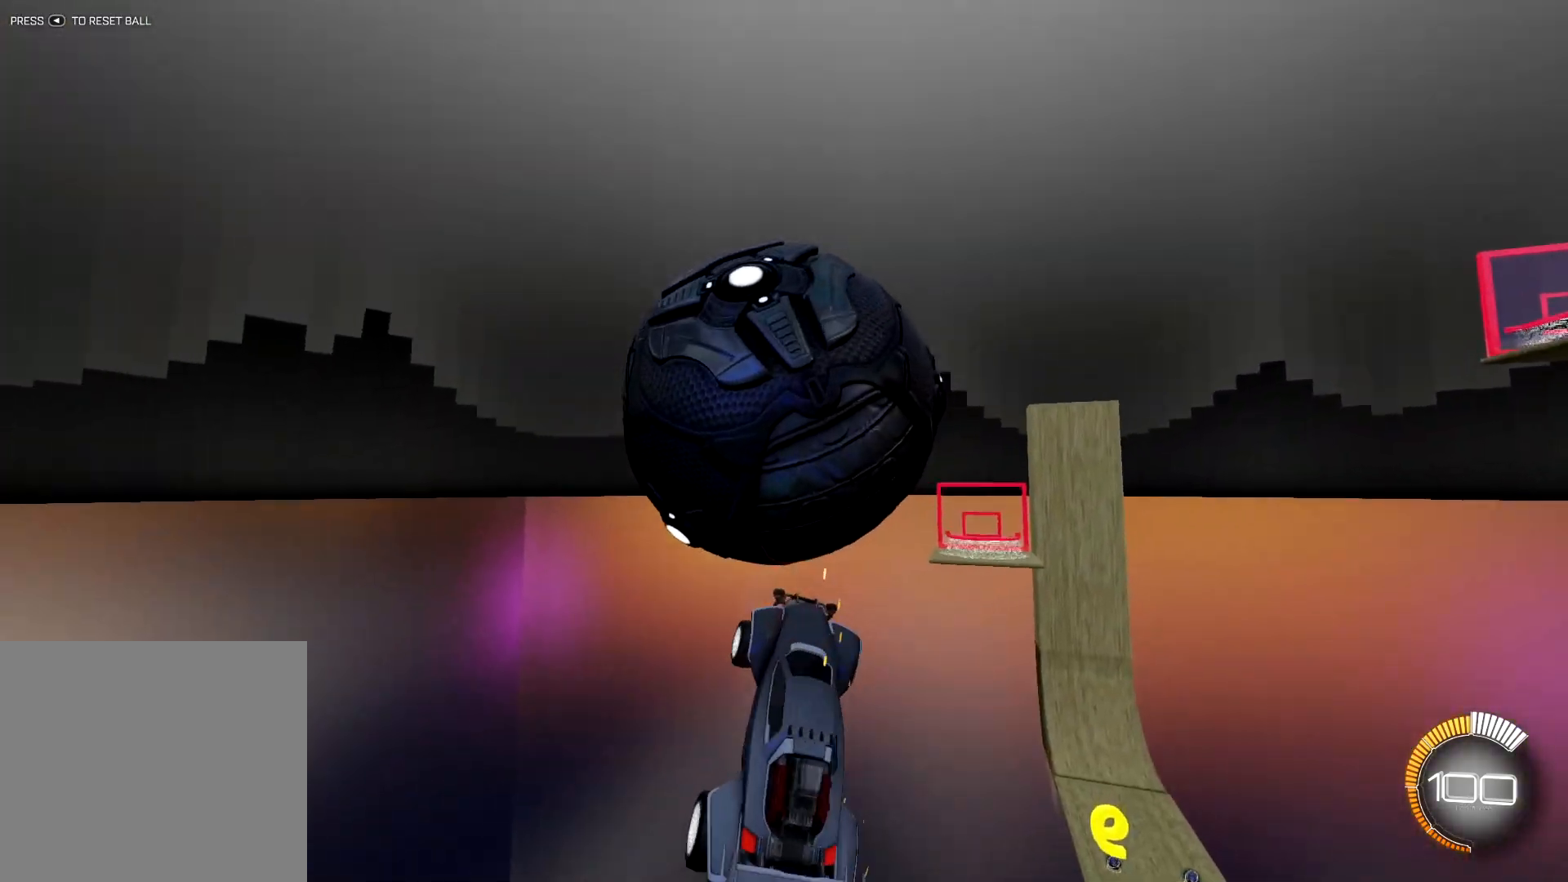
{"buttons": ["SQUARE"], "left_stick": "down-right", "right_stick": "center", "events": [[34, "R1", "up"], [50, "SQUARE", "up"], [267, "SQUARE", "down"], [284, "R1", "down"], [317, "left_stick", "down-right"], [351, "L2", "down"], [401, "R1", "up"], [434, "L2", "up"]]}
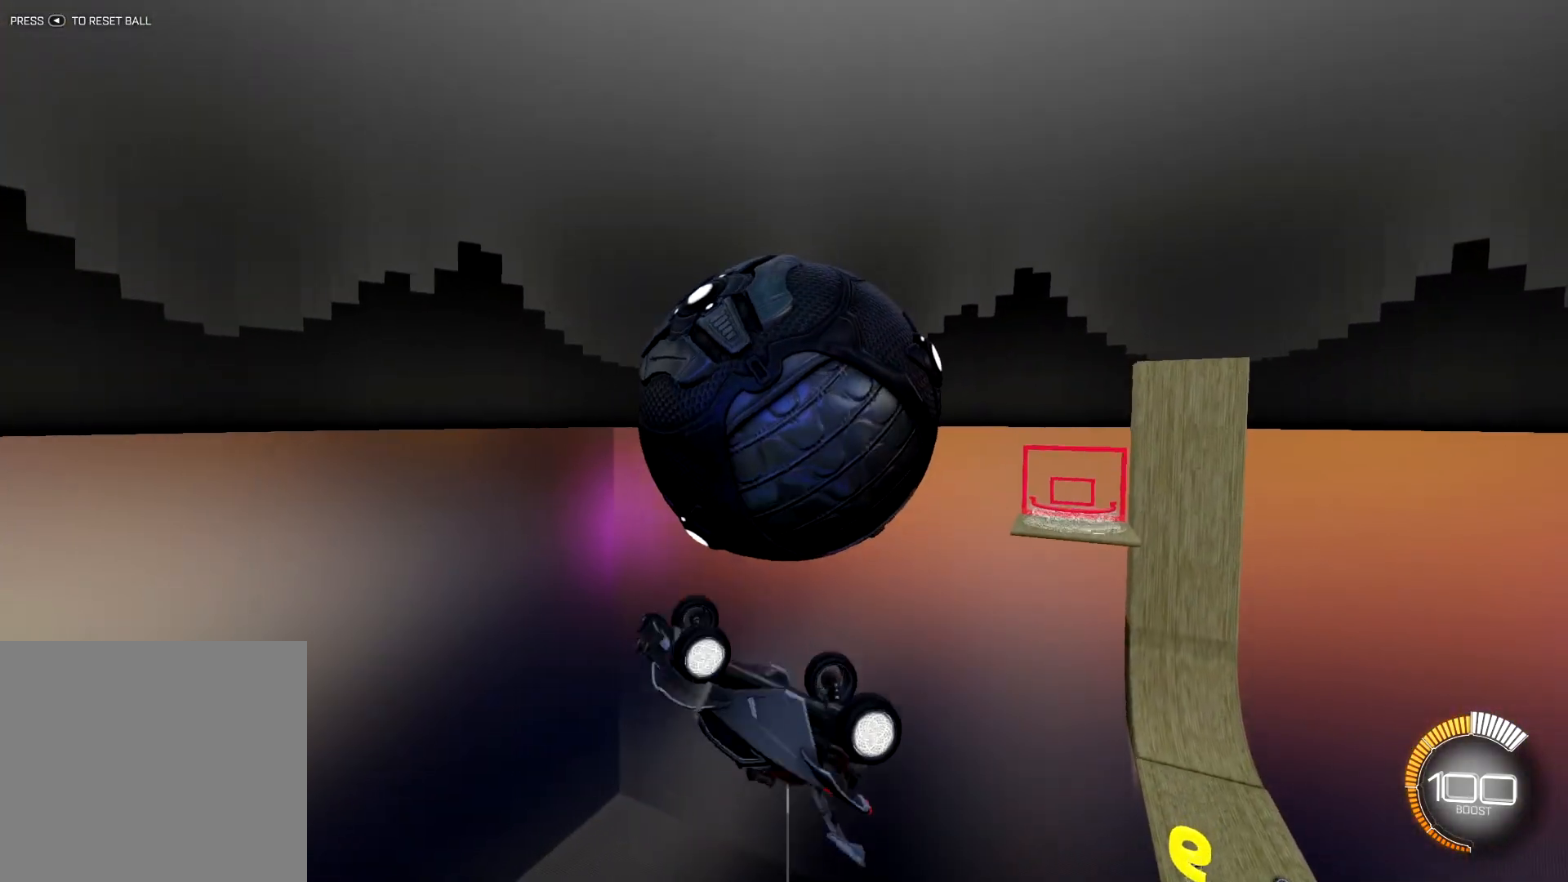
{"buttons": [], "left_stick": "center", "right_stick": "center", "events": [[67, "left_stick", "down"], [484, "SQUARE", "up"], [500, "left_stick", "center"]]}
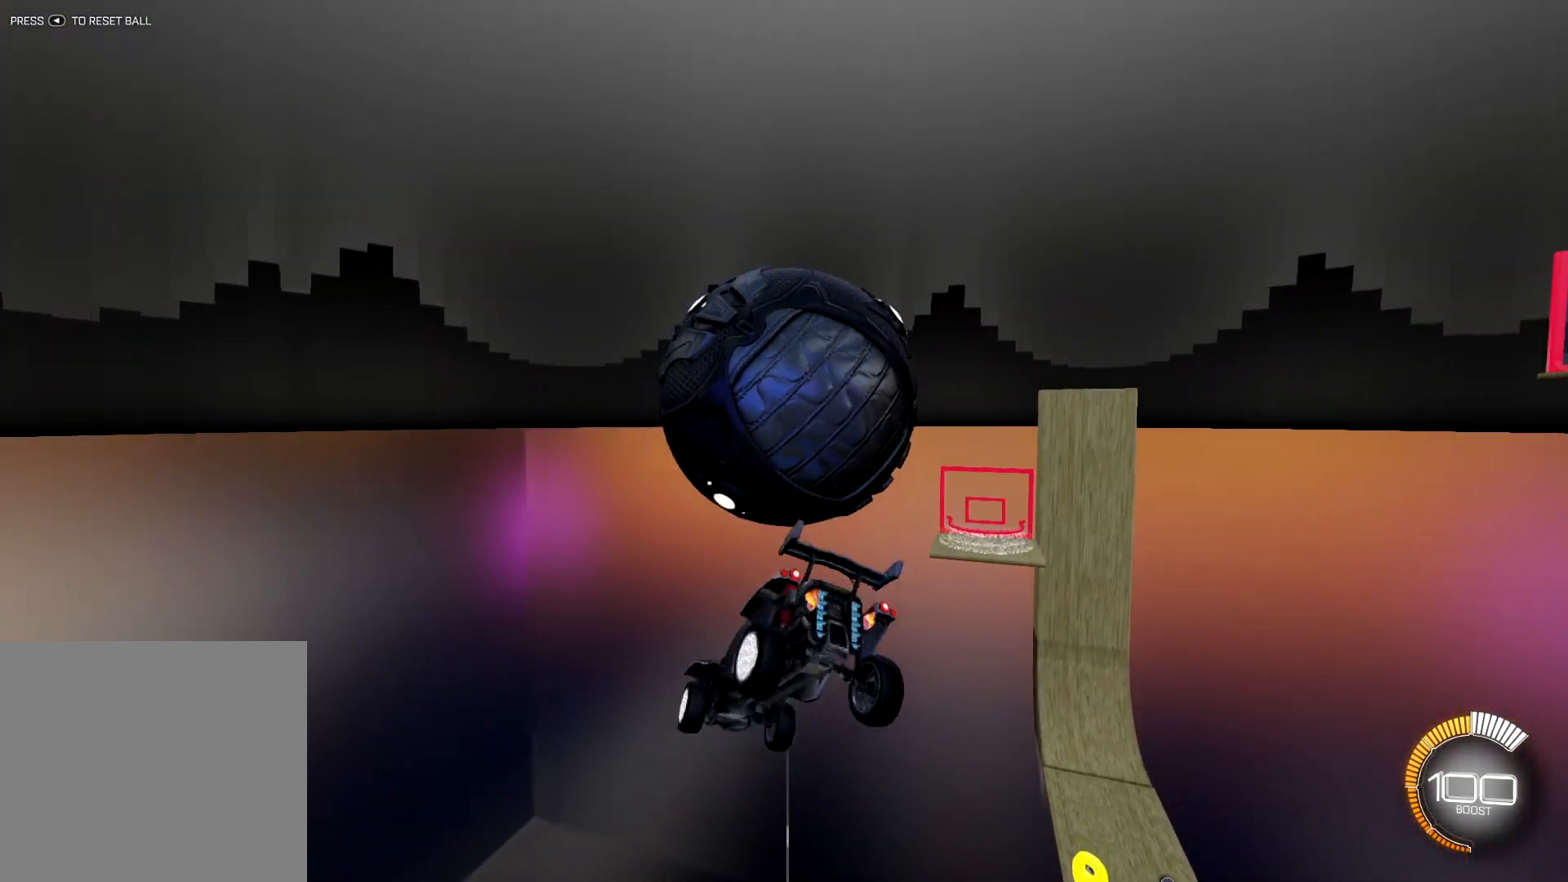
{"buttons": ["R1"], "left_stick": "center", "right_stick": "center", "events": [[34, "R1", "down"], [151, "R1", "up"], [167, "left_stick", "right"], [234, "R1", "down"], [468, "left_stick", "center"]]}
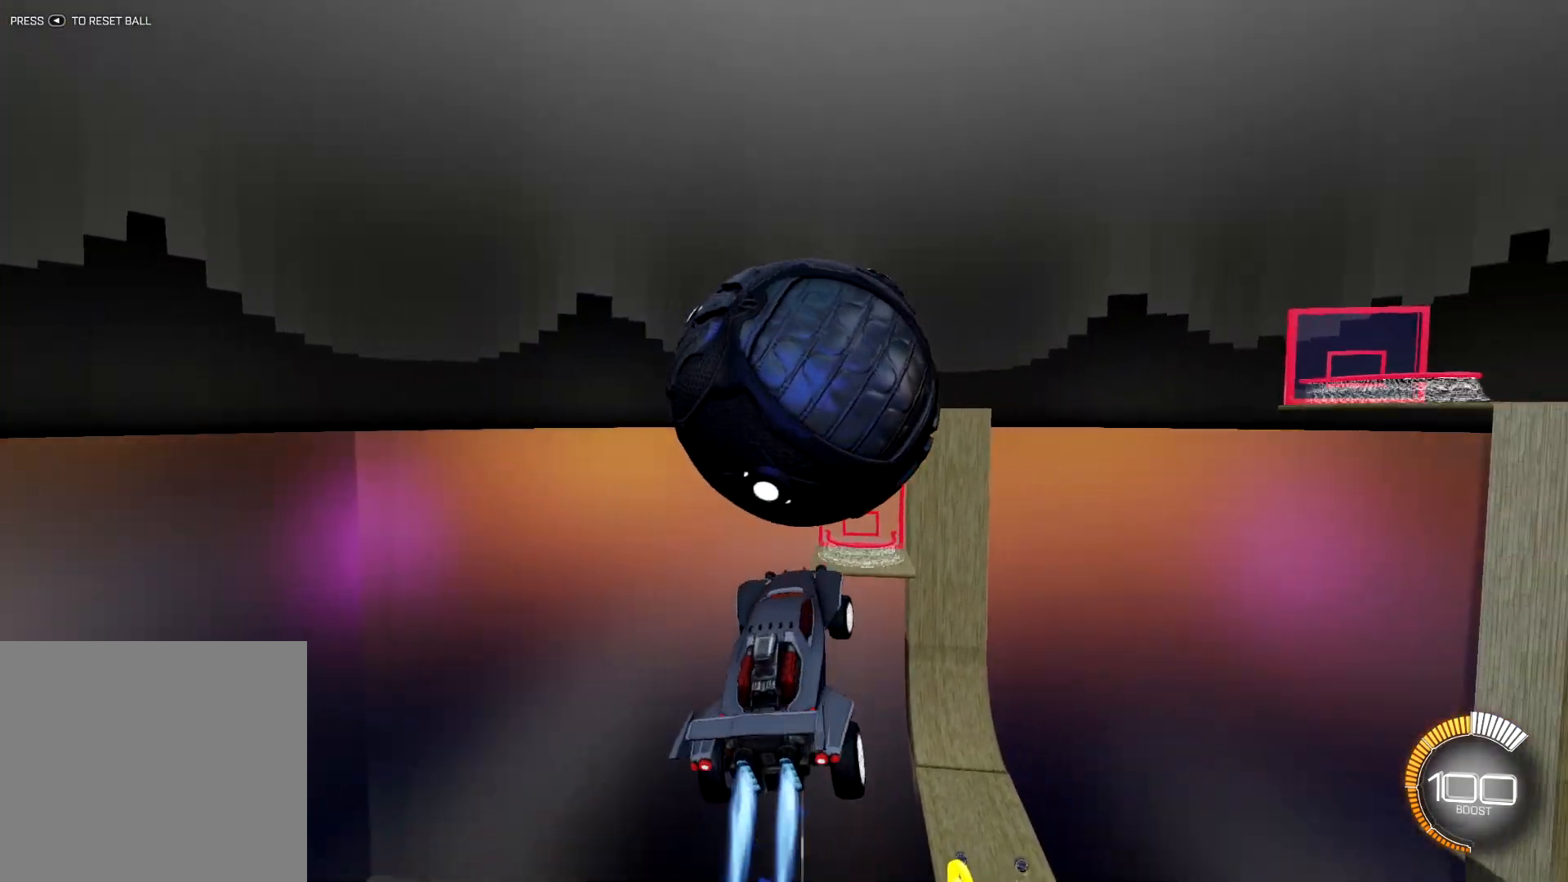
{"buttons": ["R1"], "left_stick": "down", "right_stick": "center", "events": [[17, "left_stick", "up"], [183, "left_stick", "center"], [400, "left_stick", "down"]]}
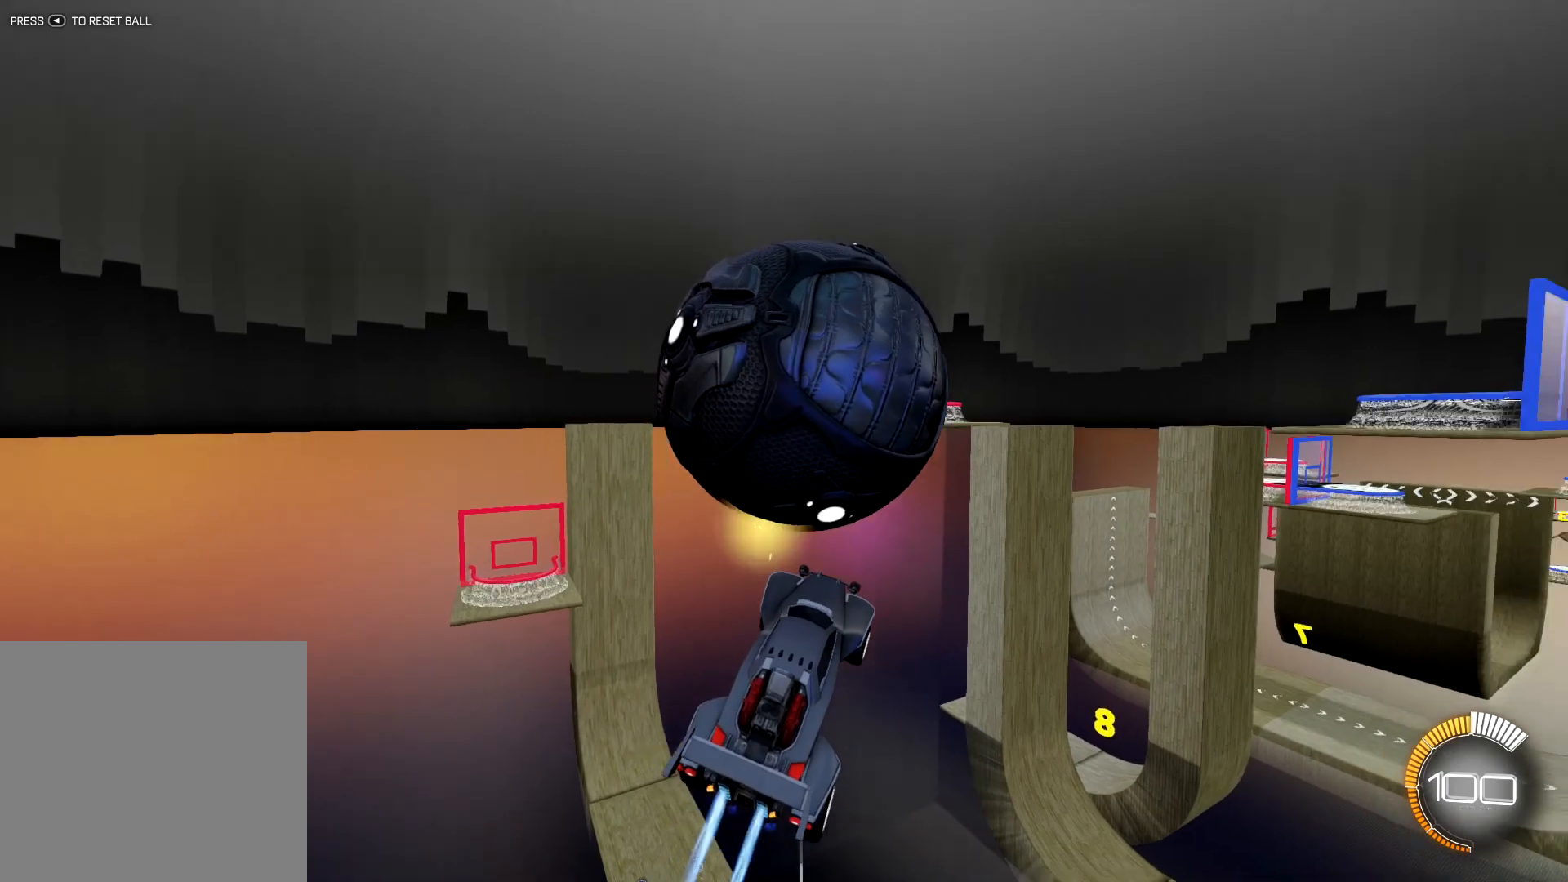
{"buttons": ["SQUARE"], "left_stick": "down", "right_stick": "center", "events": [[67, "left_stick", "center"], [217, "SQUARE", "down"], [234, "left_stick", "right"], [401, "R1", "up"], [401, "left_stick", "down"]]}
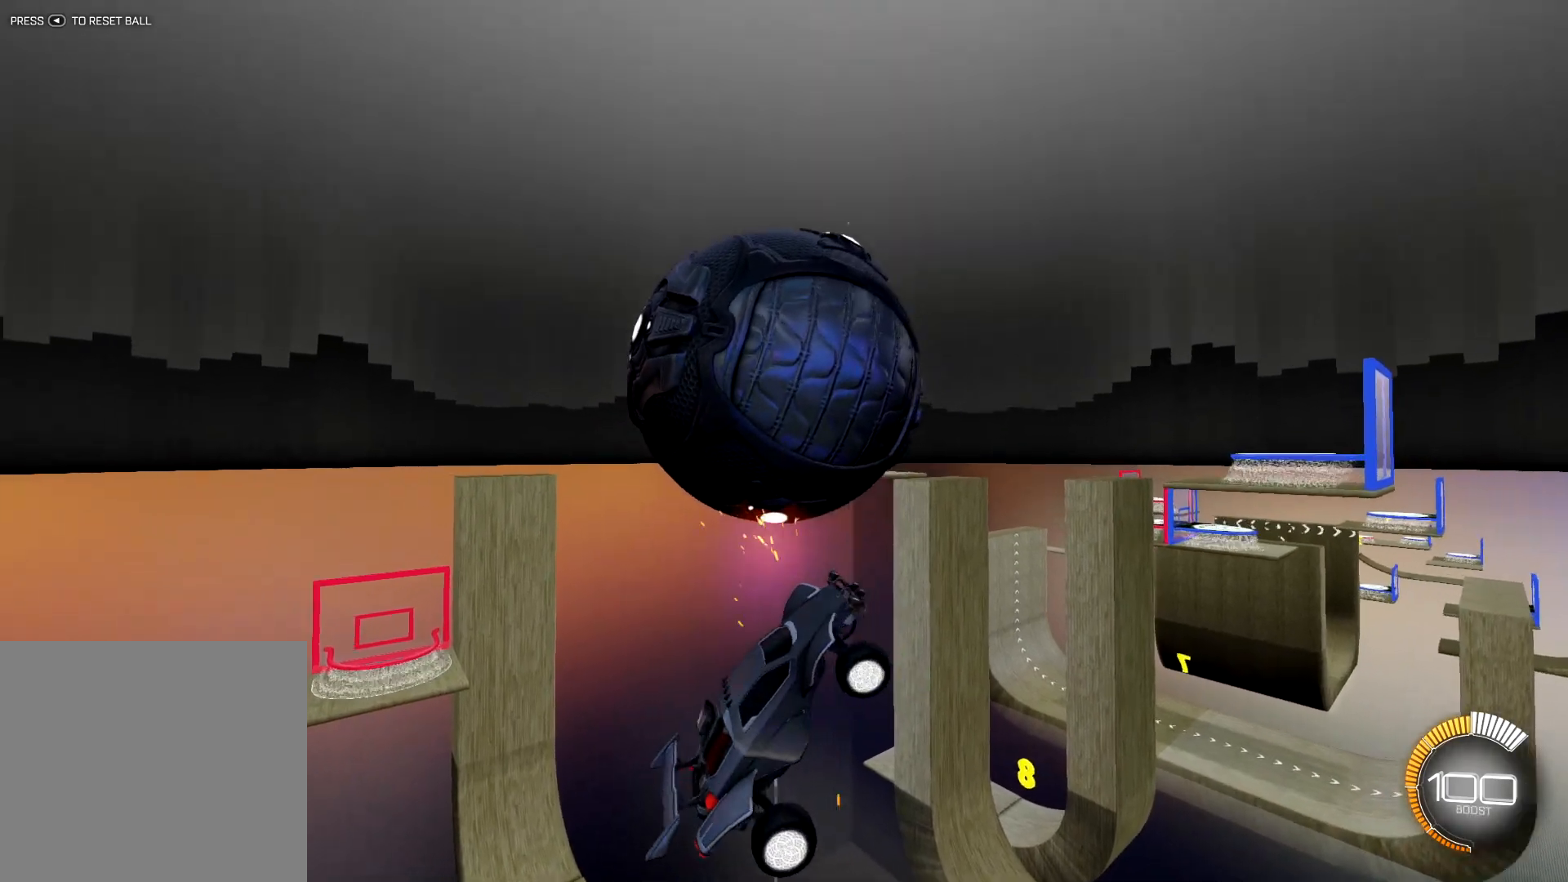
{"buttons": ["SQUARE"], "left_stick": "right", "right_stick": "center", "events": [[33, "R1", "down"], [100, "left_stick", "down-right"], [150, "R1", "up"], [234, "left_stick", "down"], [450, "left_stick", "right"]]}
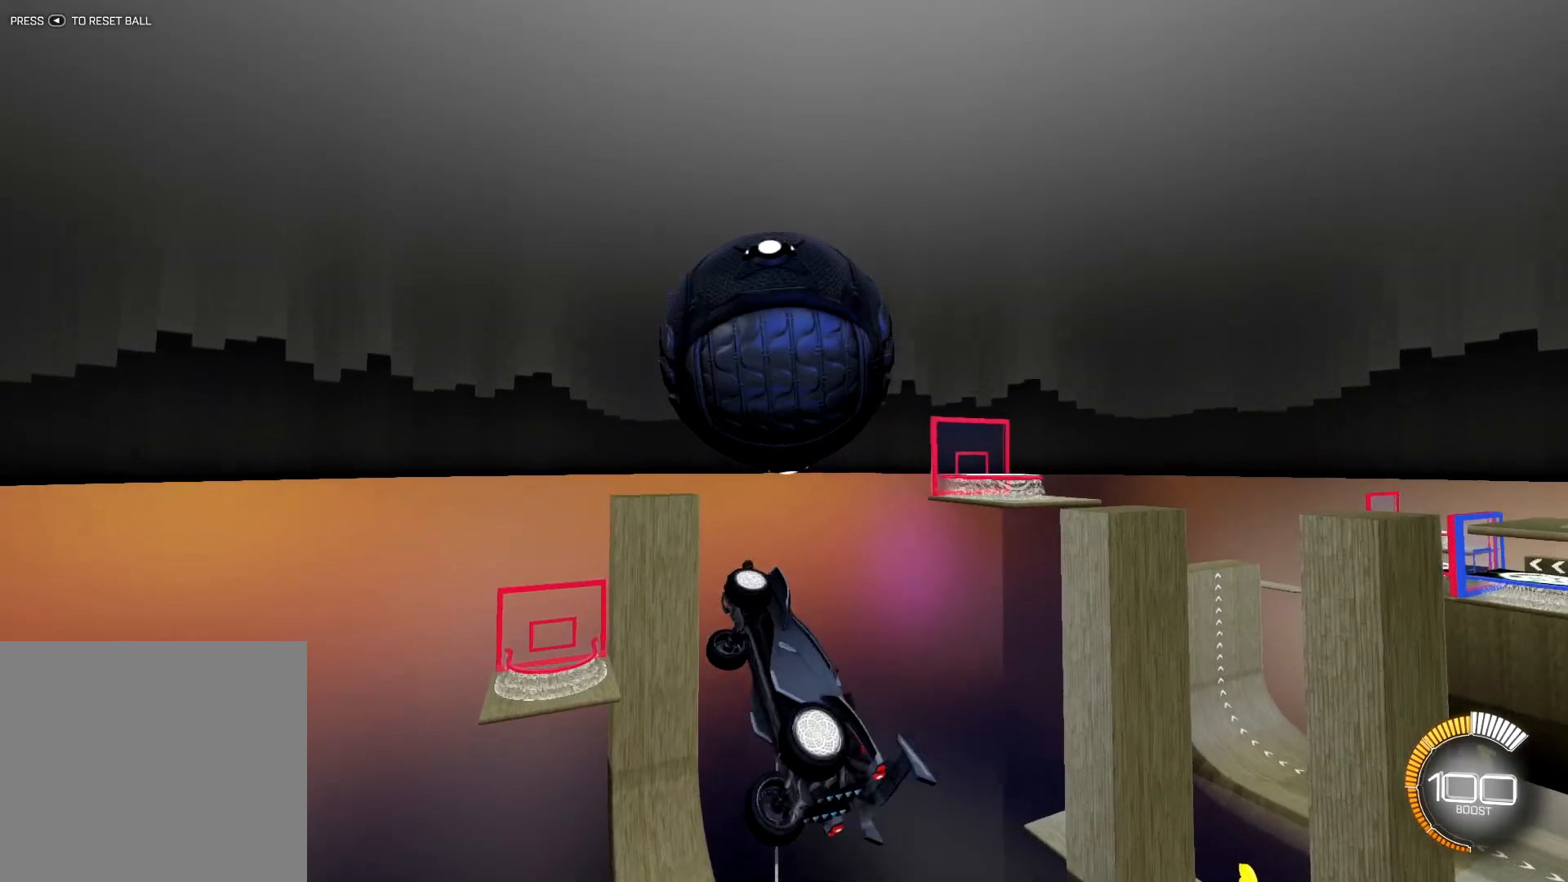
{"buttons": ["R1"], "left_stick": "center", "right_stick": "center", "events": [[51, "R1", "down"], [67, "SQUARE", "up"], [84, "left_stick", "up"], [184, "left_stick", "center"], [267, "left_stick", "down-left"], [351, "R1", "up"], [418, "R1", "down"], [484, "left_stick", "center"]]}
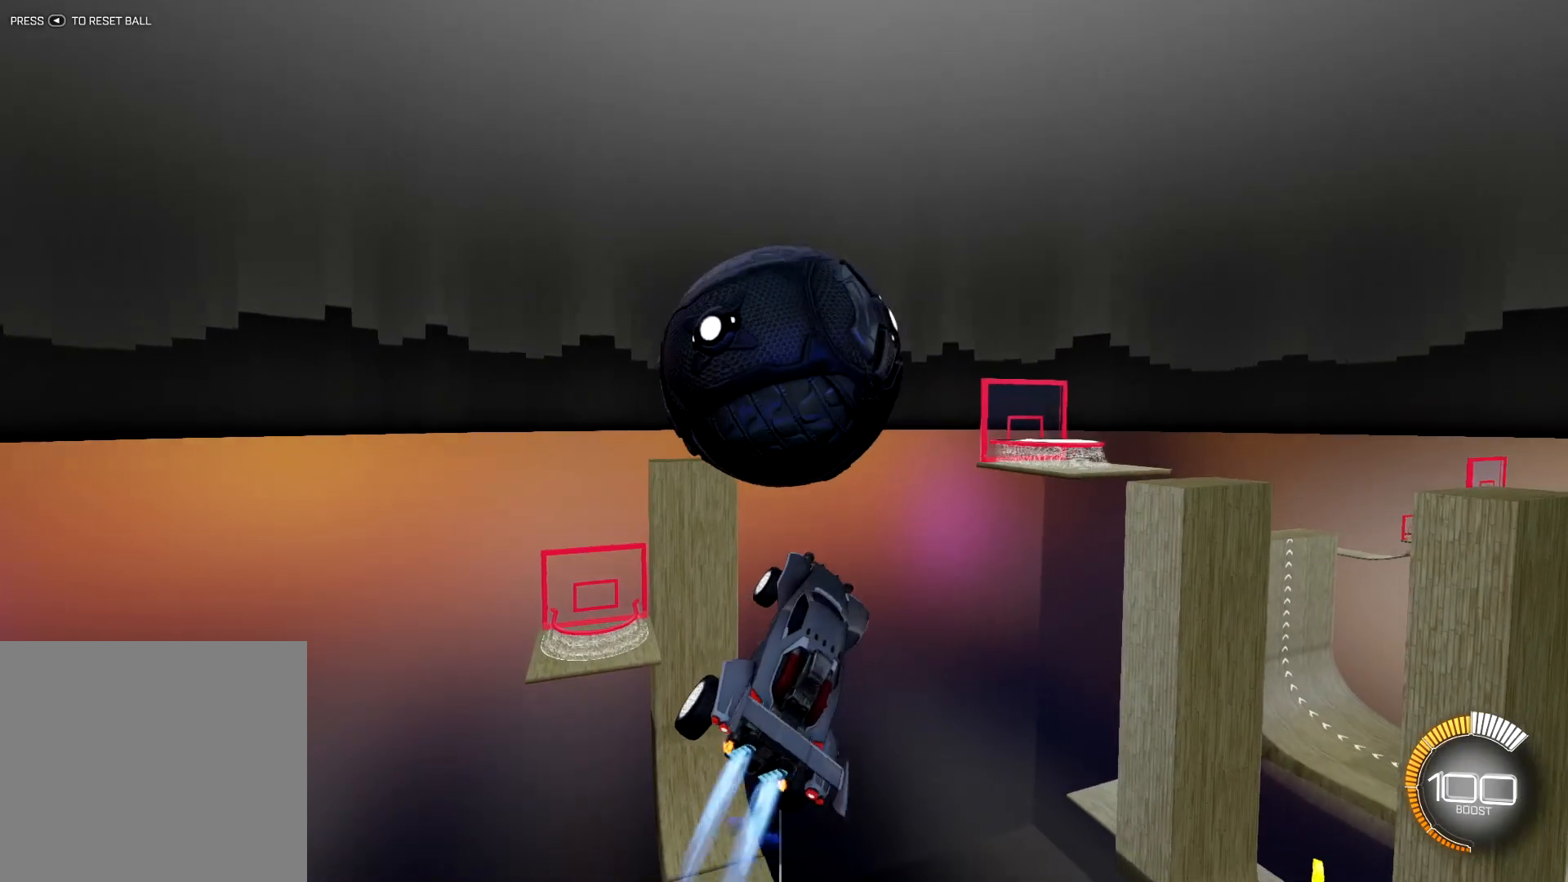
{"buttons": ["R1"], "left_stick": "right", "right_stick": "center", "events": [[83, "left_stick", "up-left"], [234, "R1", "up"], [417, "left_stick", "center"], [434, "R1", "down"], [500, "left_stick", "right"]]}
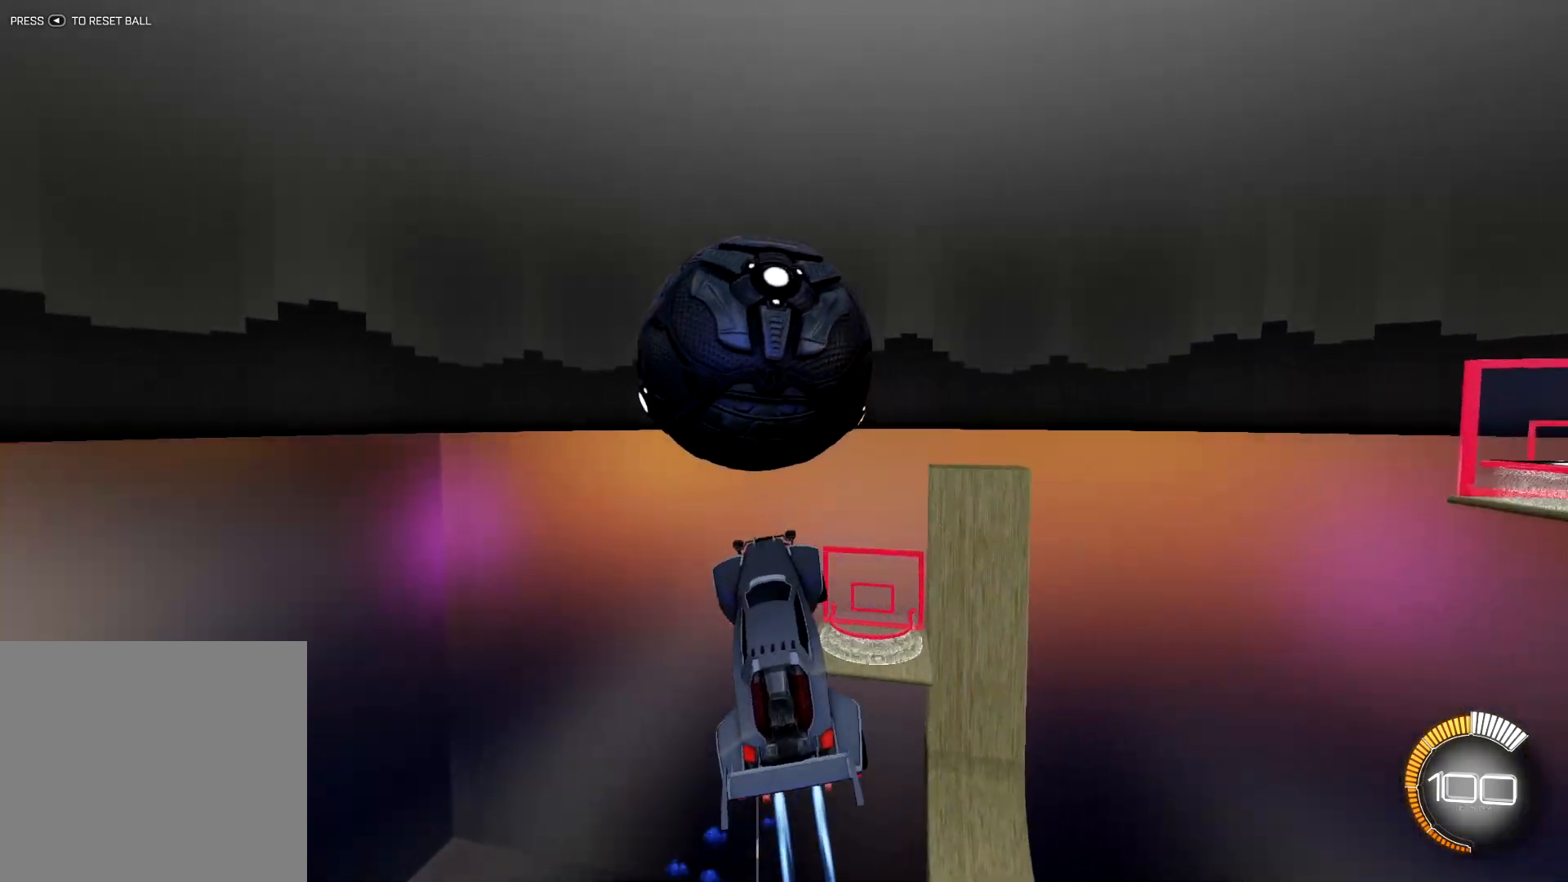
{"buttons": ["R1"], "left_stick": "left", "right_stick": "center", "events": [[267, "left_stick", "center"], [384, "left_stick", "left"]]}
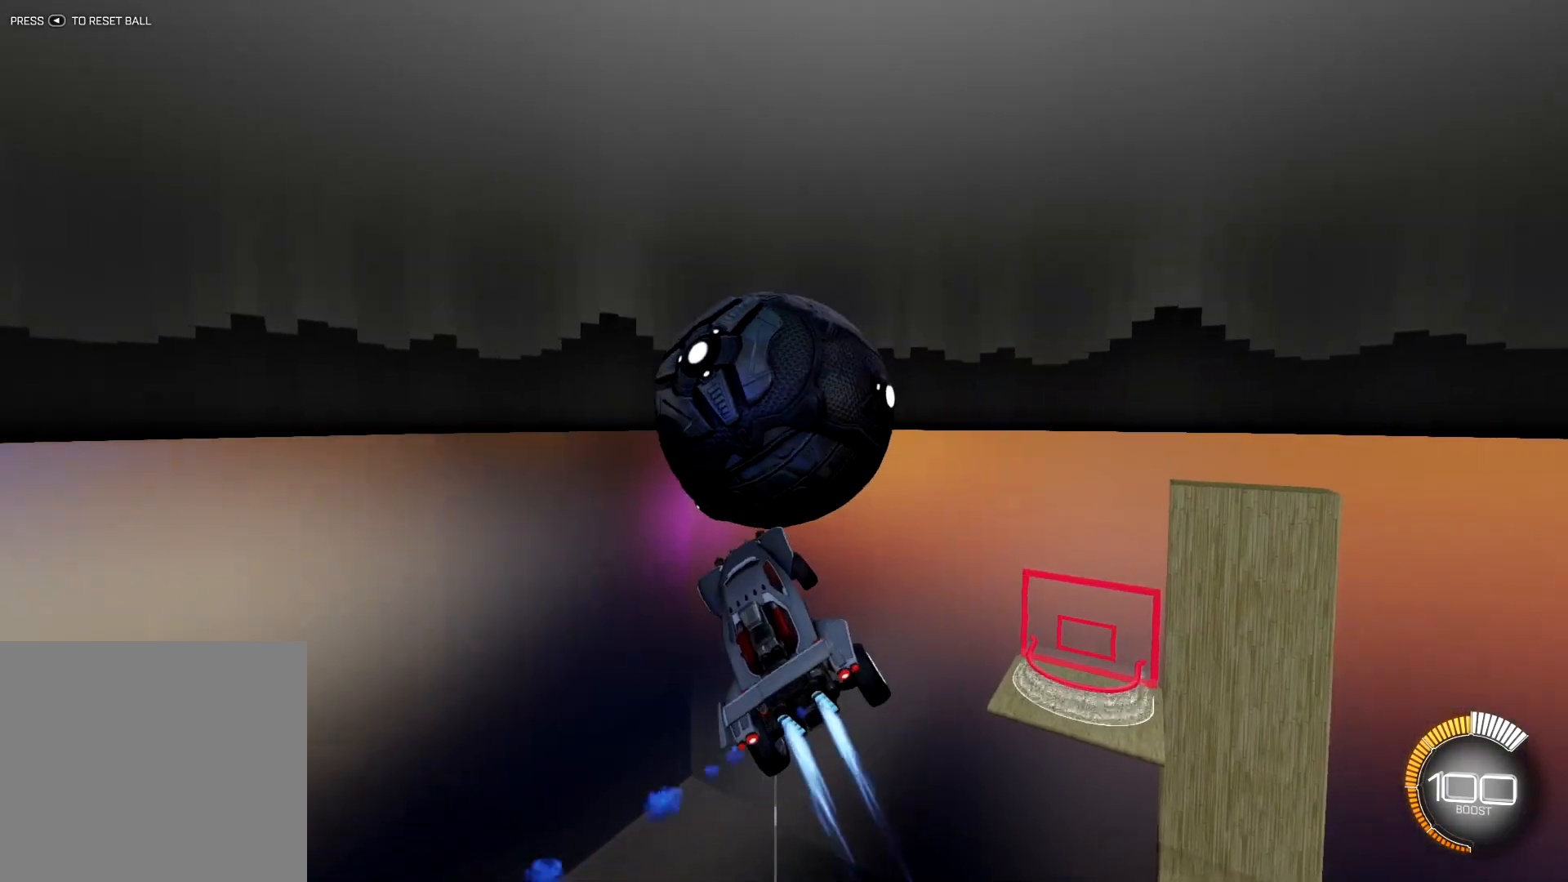
{"buttons": ["R1"], "left_stick": "up-right", "right_stick": "center", "events": [[50, "left_stick", "center"], [334, "left_stick", "up-right"]]}
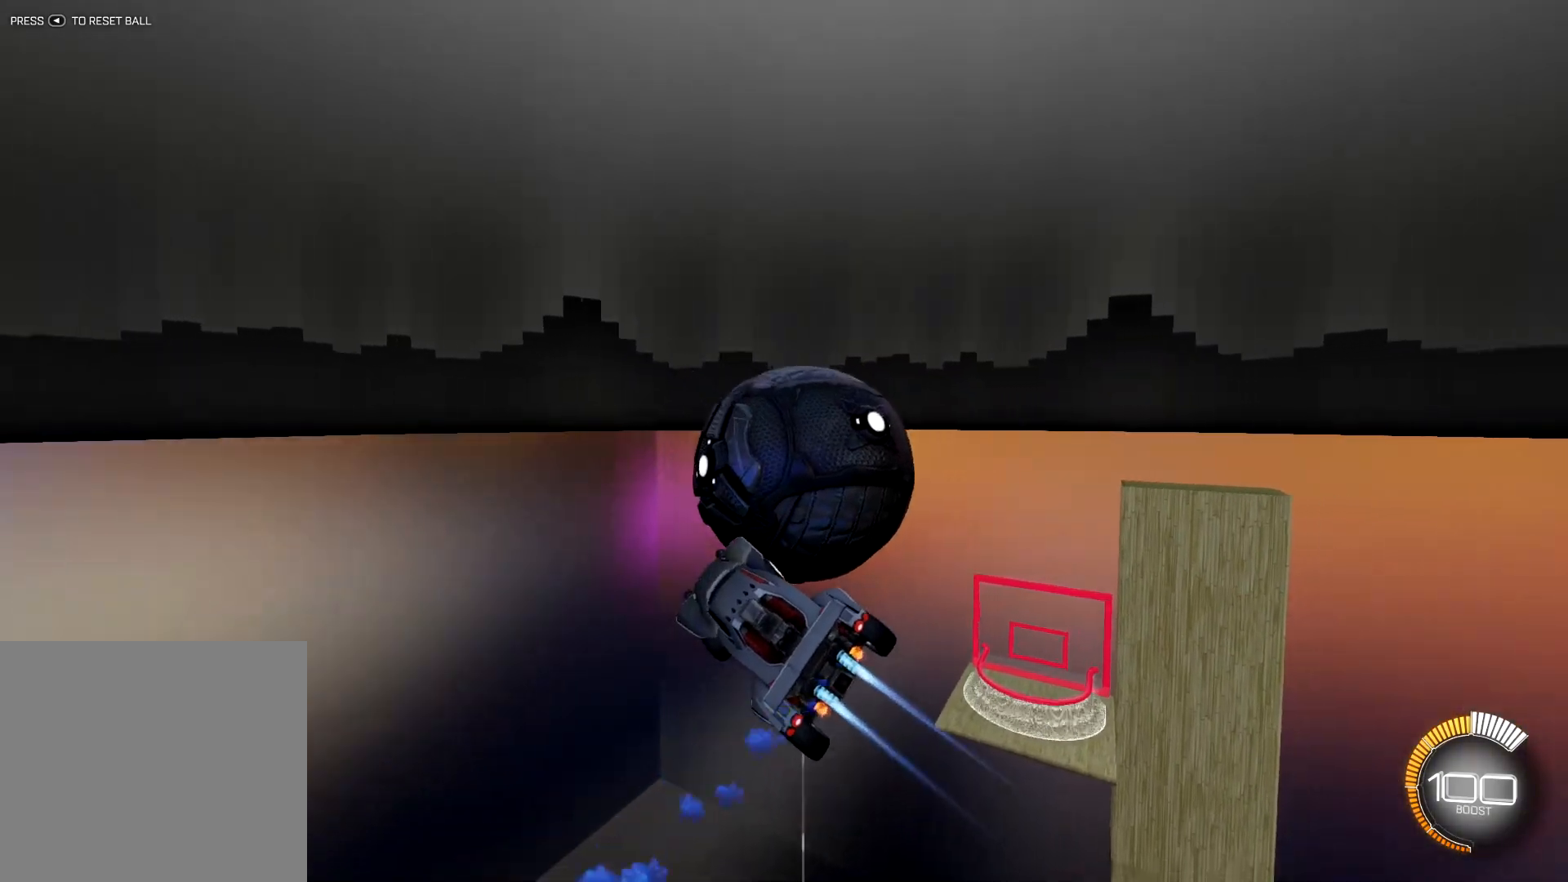
{"buttons": [], "left_stick": "center", "right_stick": "center", "events": [[151, "left_stick", "up"], [317, "R1", "up"], [367, "left_stick", "center"]]}